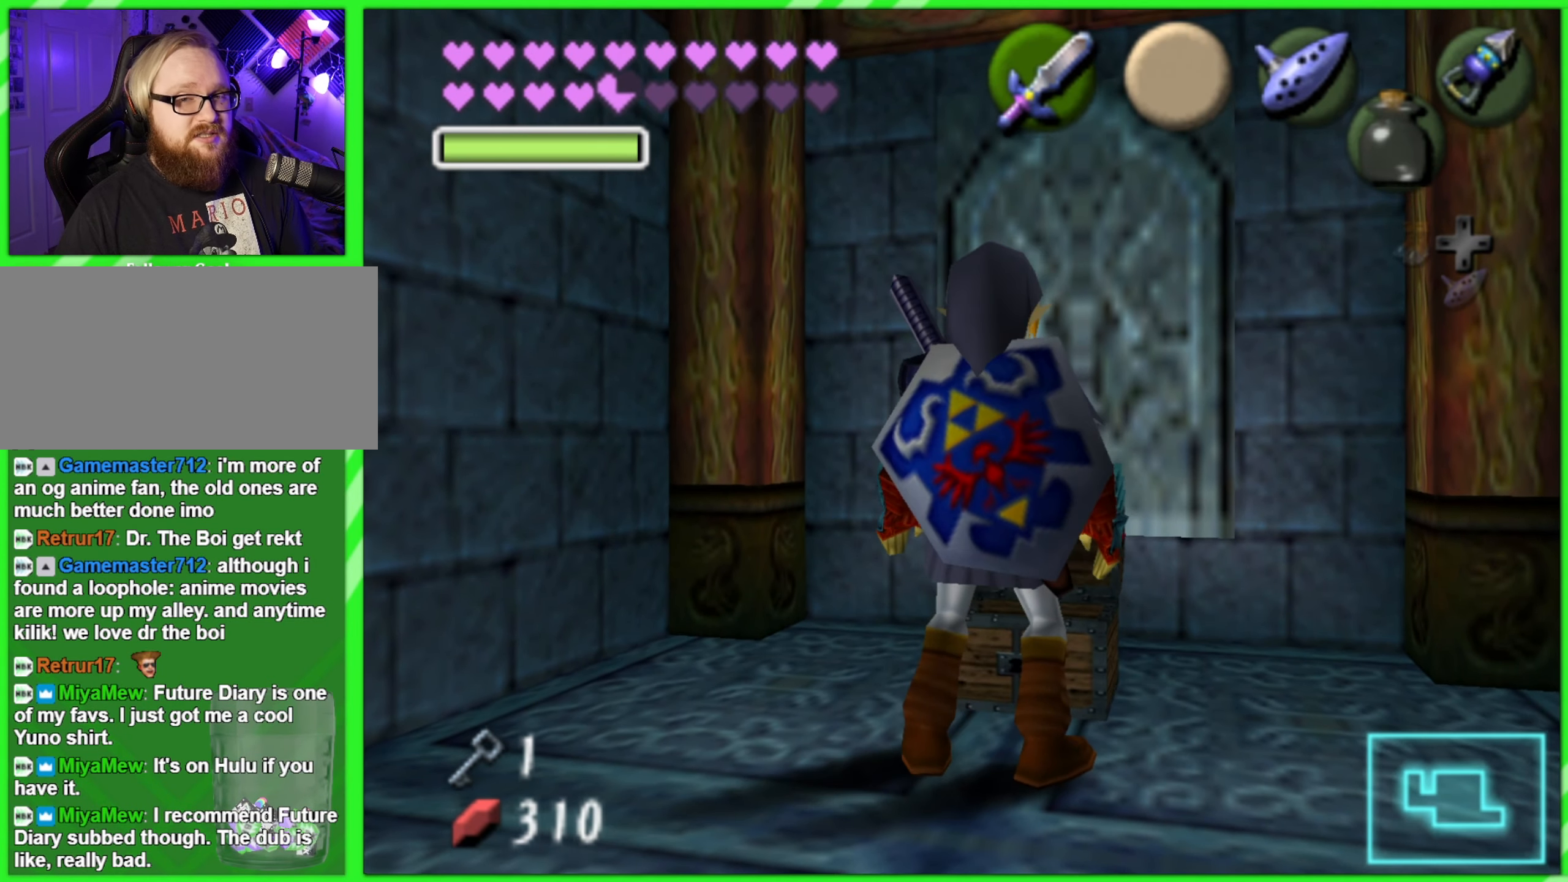
Gameplay with a controller (Nintendo layout); each line is a JSON object with the inputs held at the frame after it (dt_ms = milliseconds from this image to that frame). "events" lists button and stick changes between this image and that frame as [ms after this image, input, new state], when the widget could be followed in between. Not read: L1 L3 R2 R3 Y.
{"dt_ms": 500, "buttons": [], "left_stick": "center", "events": []}
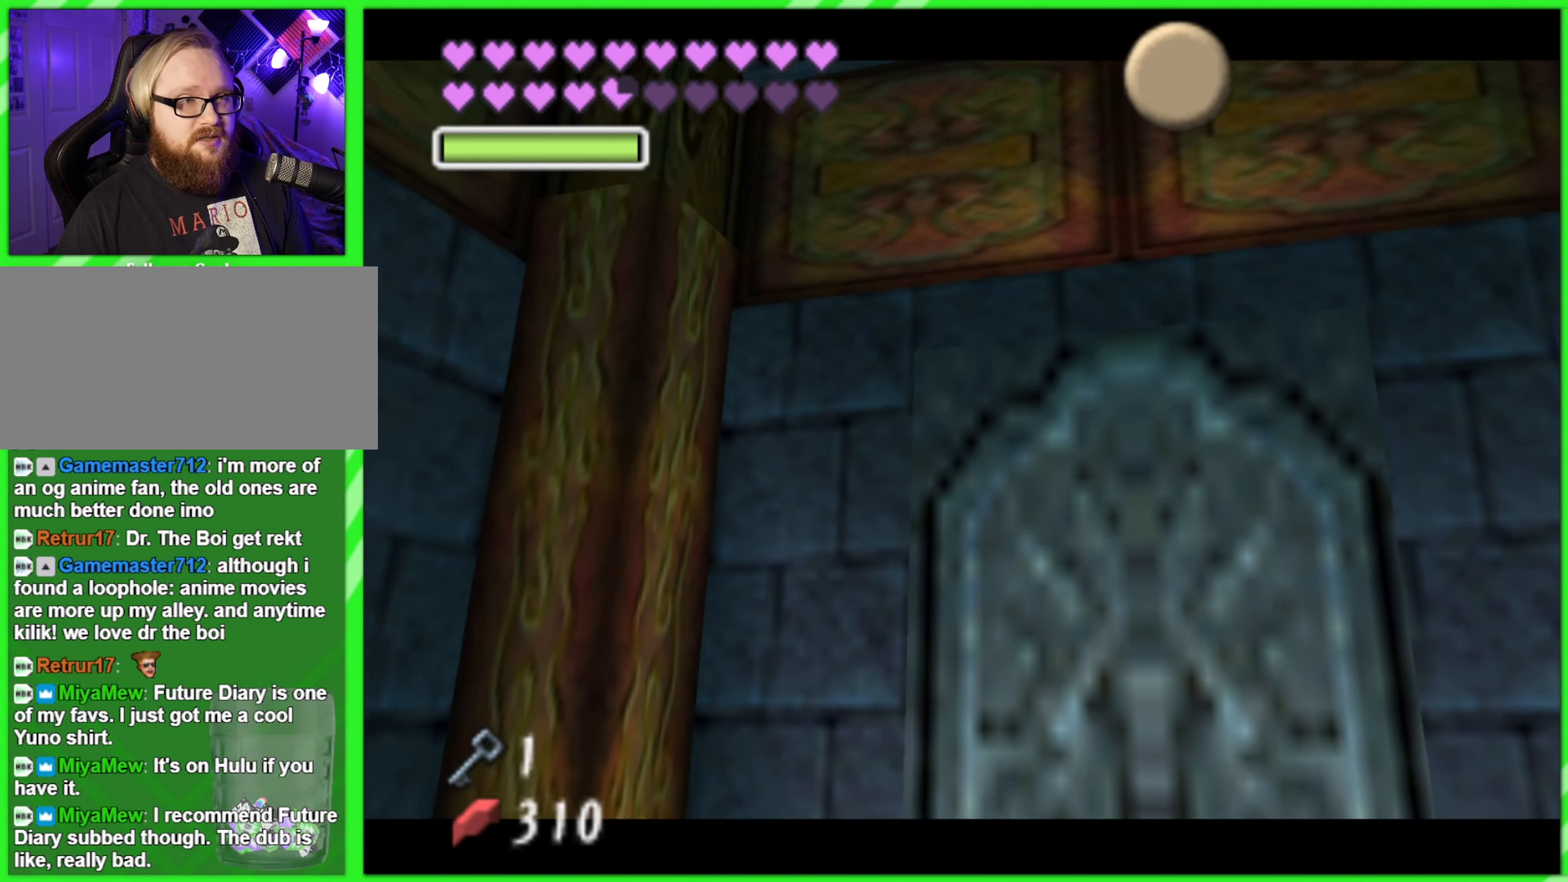
{"dt_ms": 500, "buttons": [], "left_stick": "center", "events": []}
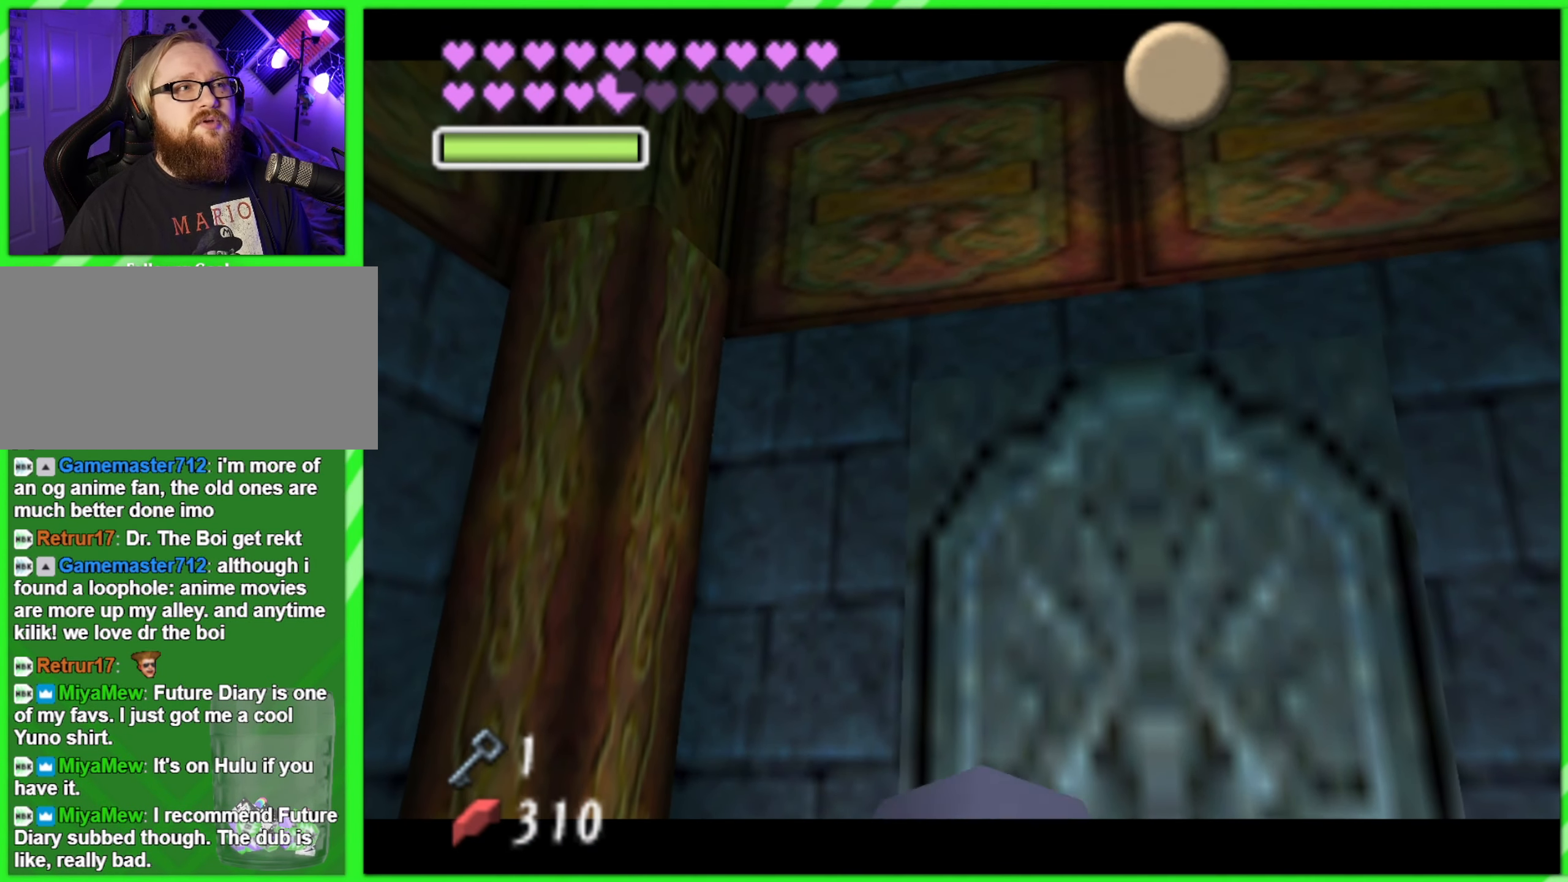
{"dt_ms": 500, "buttons": [], "left_stick": "center", "events": []}
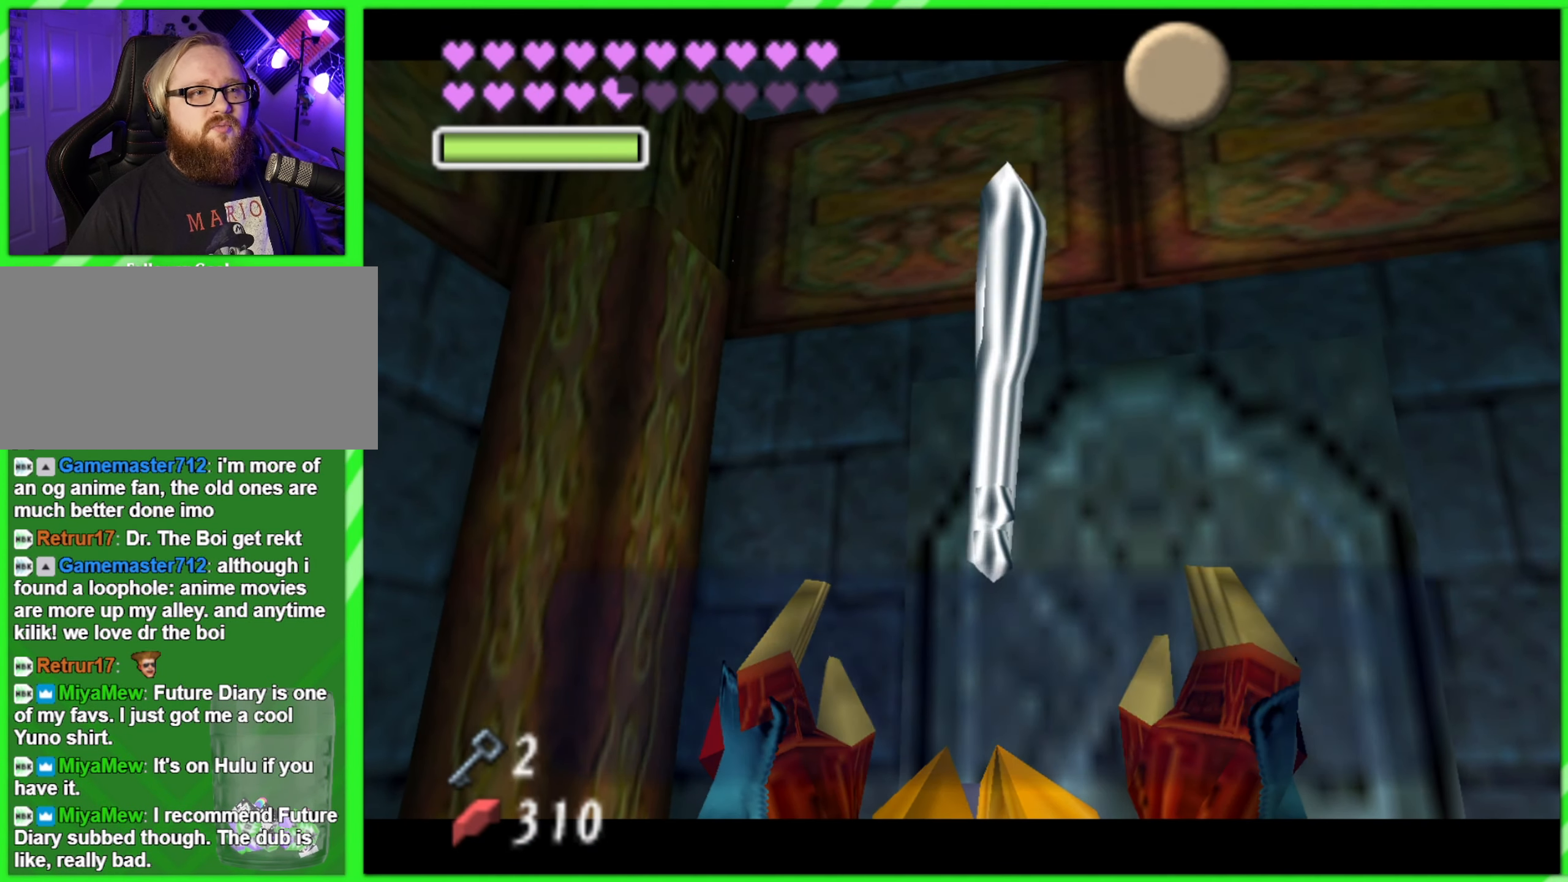
{"dt_ms": 500, "buttons": [], "left_stick": "center", "events": []}
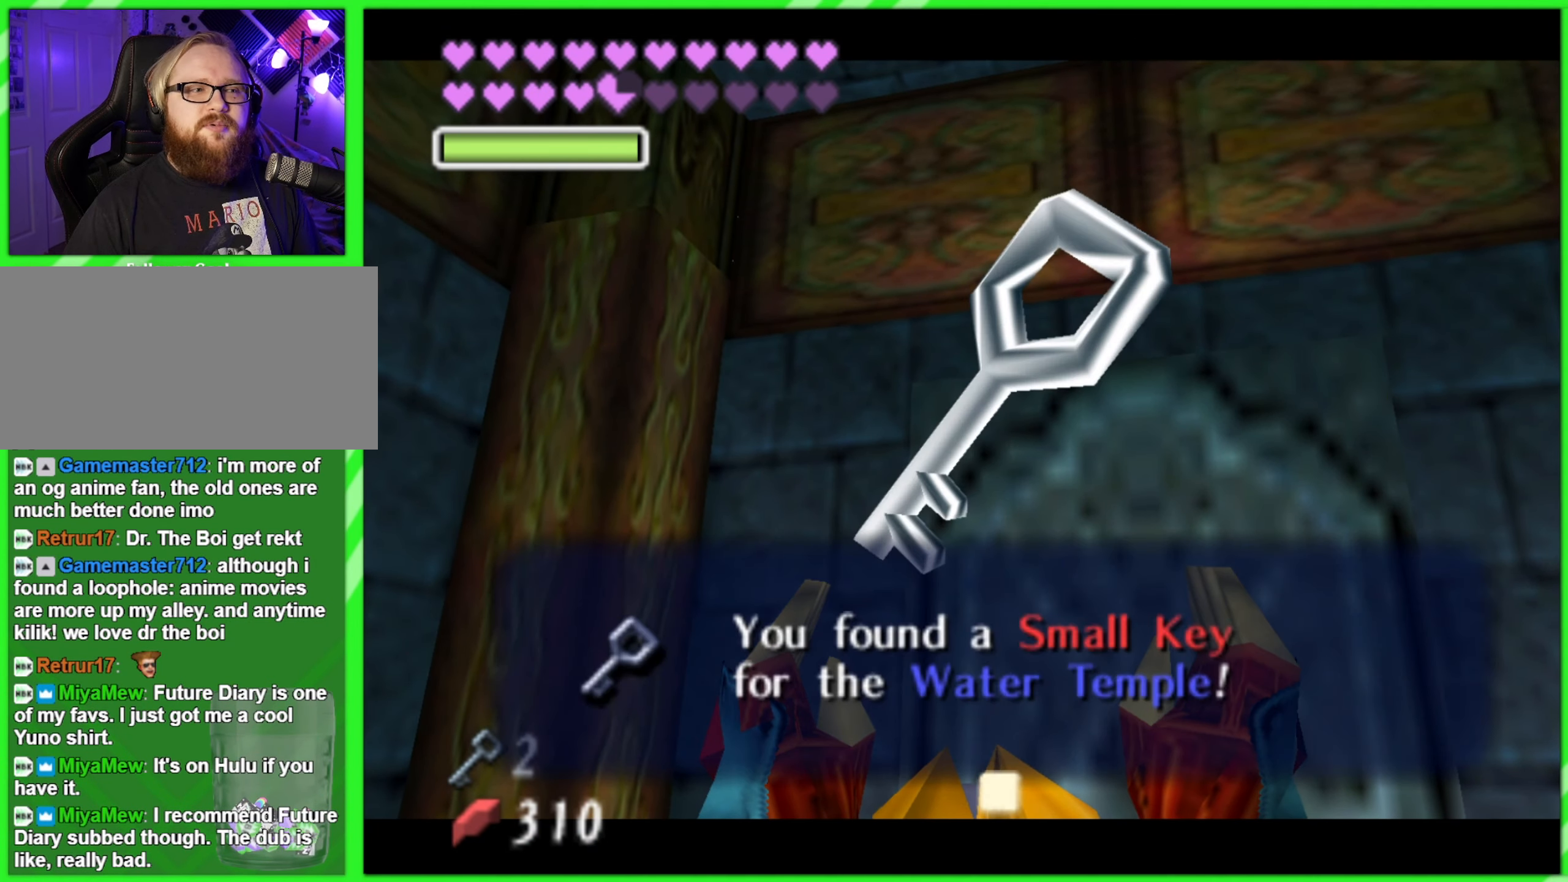
{"dt_ms": 500, "buttons": [], "left_stick": "down", "events": [[33, "B", "down"], [83, "B", "up"], [383, "left_stick", "down"]]}
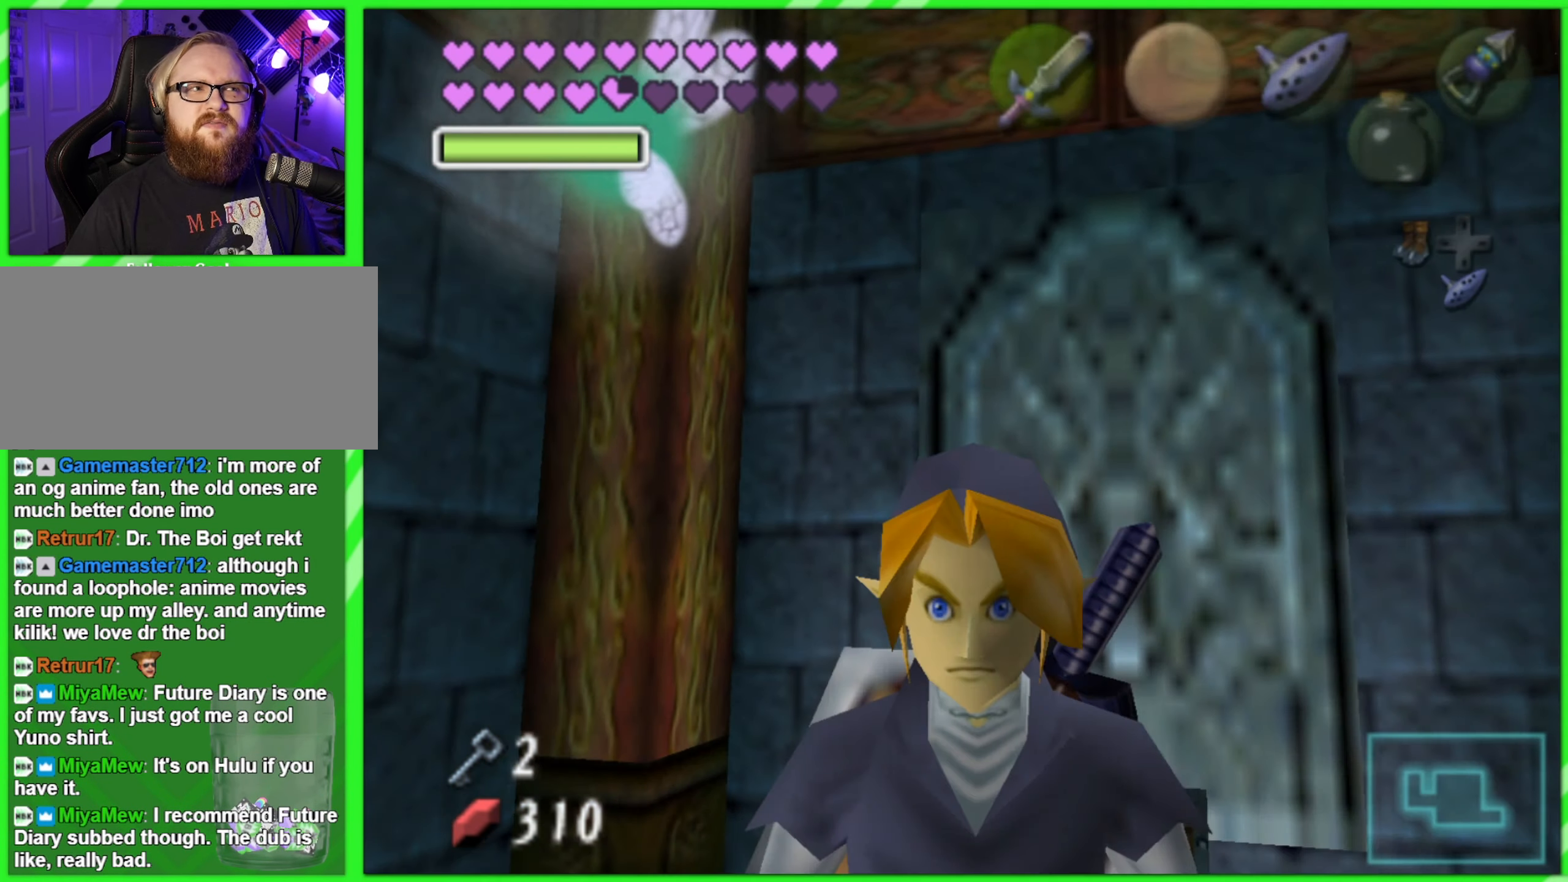
{"dt_ms": 500, "buttons": [], "left_stick": "center", "events": [[33, "Z", "down"], [50, "left_stick", "center"], [166, "Z", "up"]]}
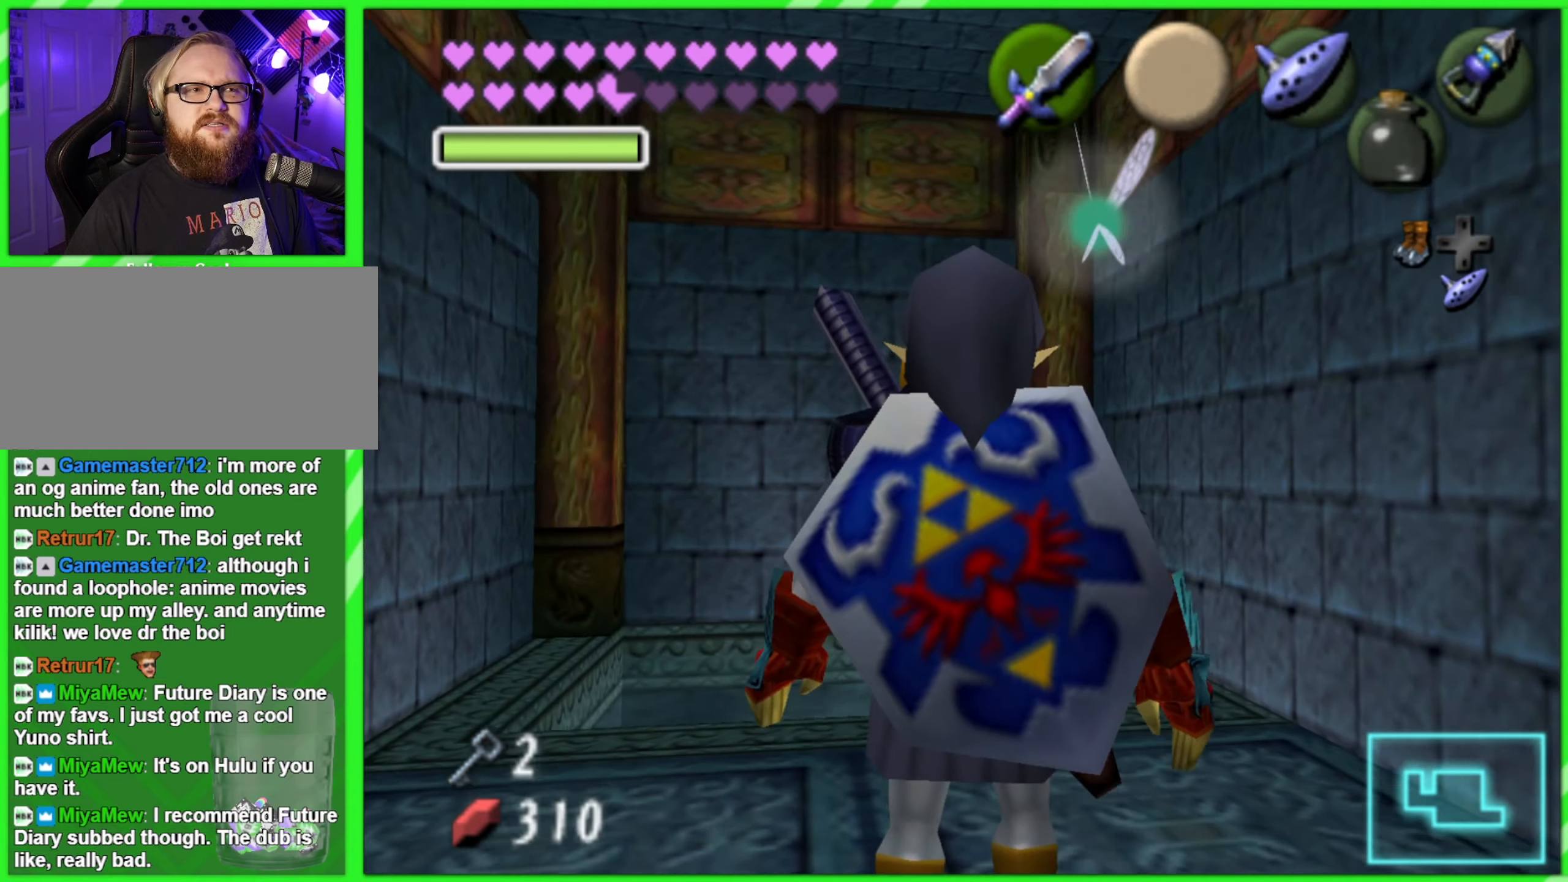
{"dt_ms": 500, "buttons": [], "left_stick": "up", "events": [[200, "left_stick", "up"]]}
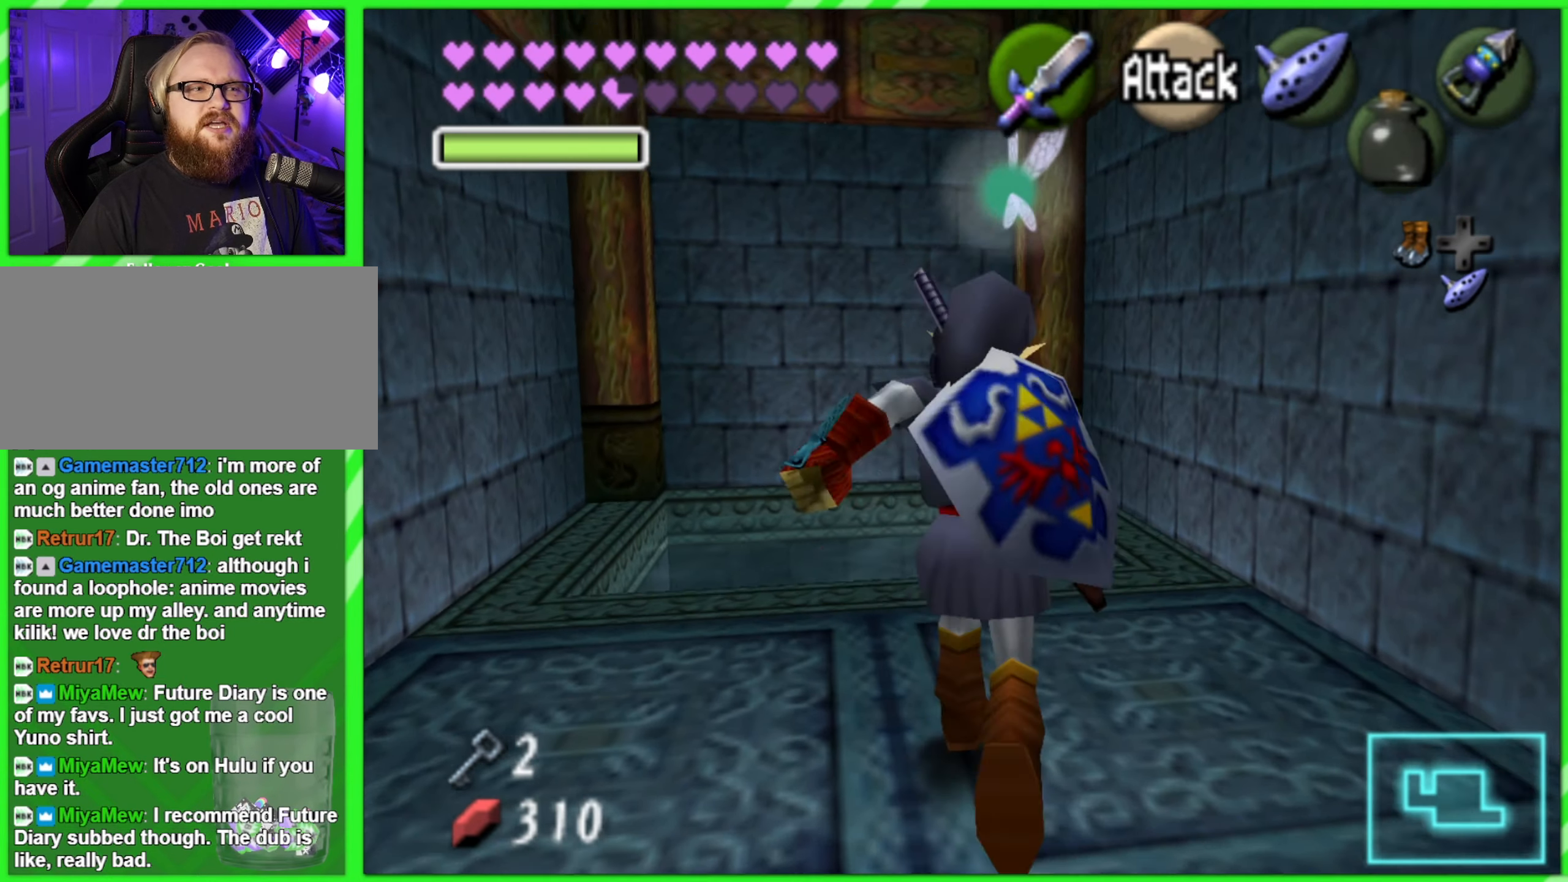
{"dt_ms": 500, "buttons": [], "left_stick": "up", "events": []}
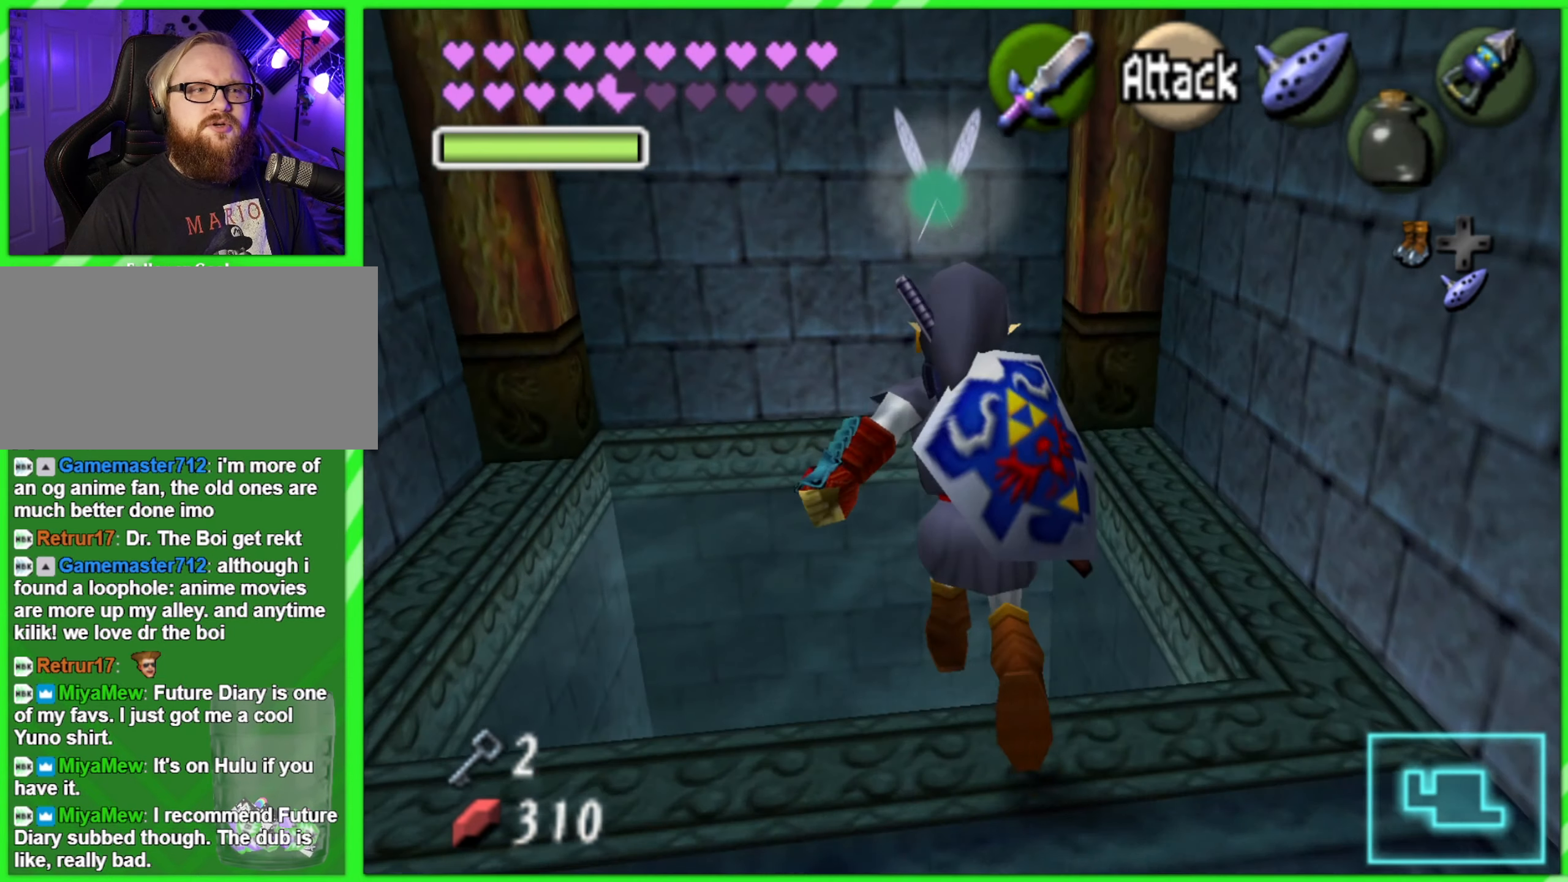
{"dt_ms": 500, "buttons": [], "left_stick": "center", "events": [[100, "left_stick", "center"], [150, "left_stick", "down"], [383, "left_stick", "center"]]}
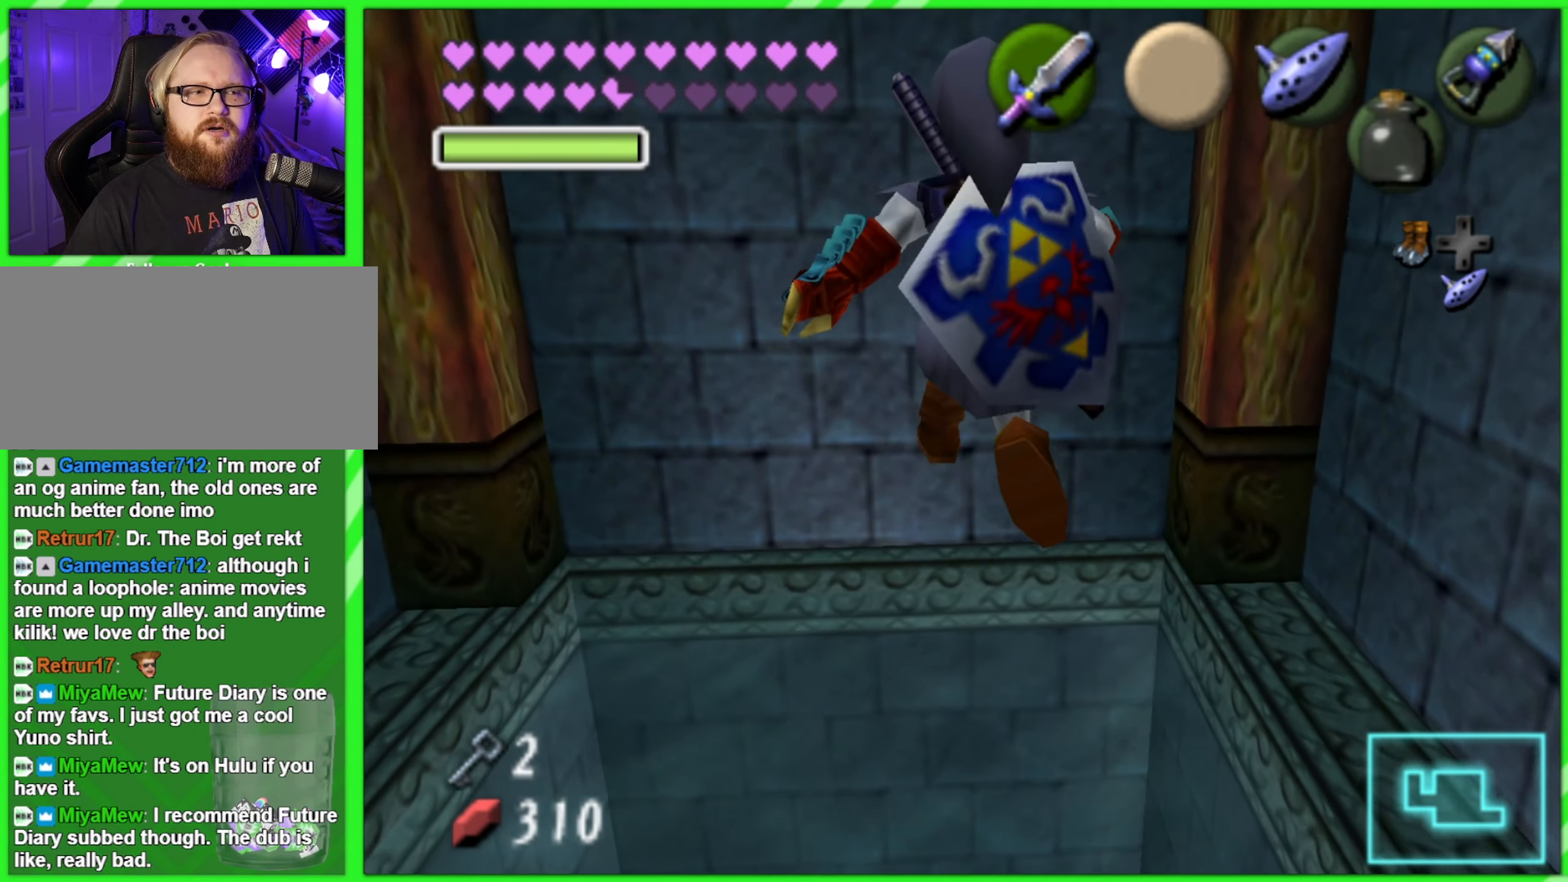
{"dt_ms": 500, "buttons": [], "left_stick": "center", "events": []}
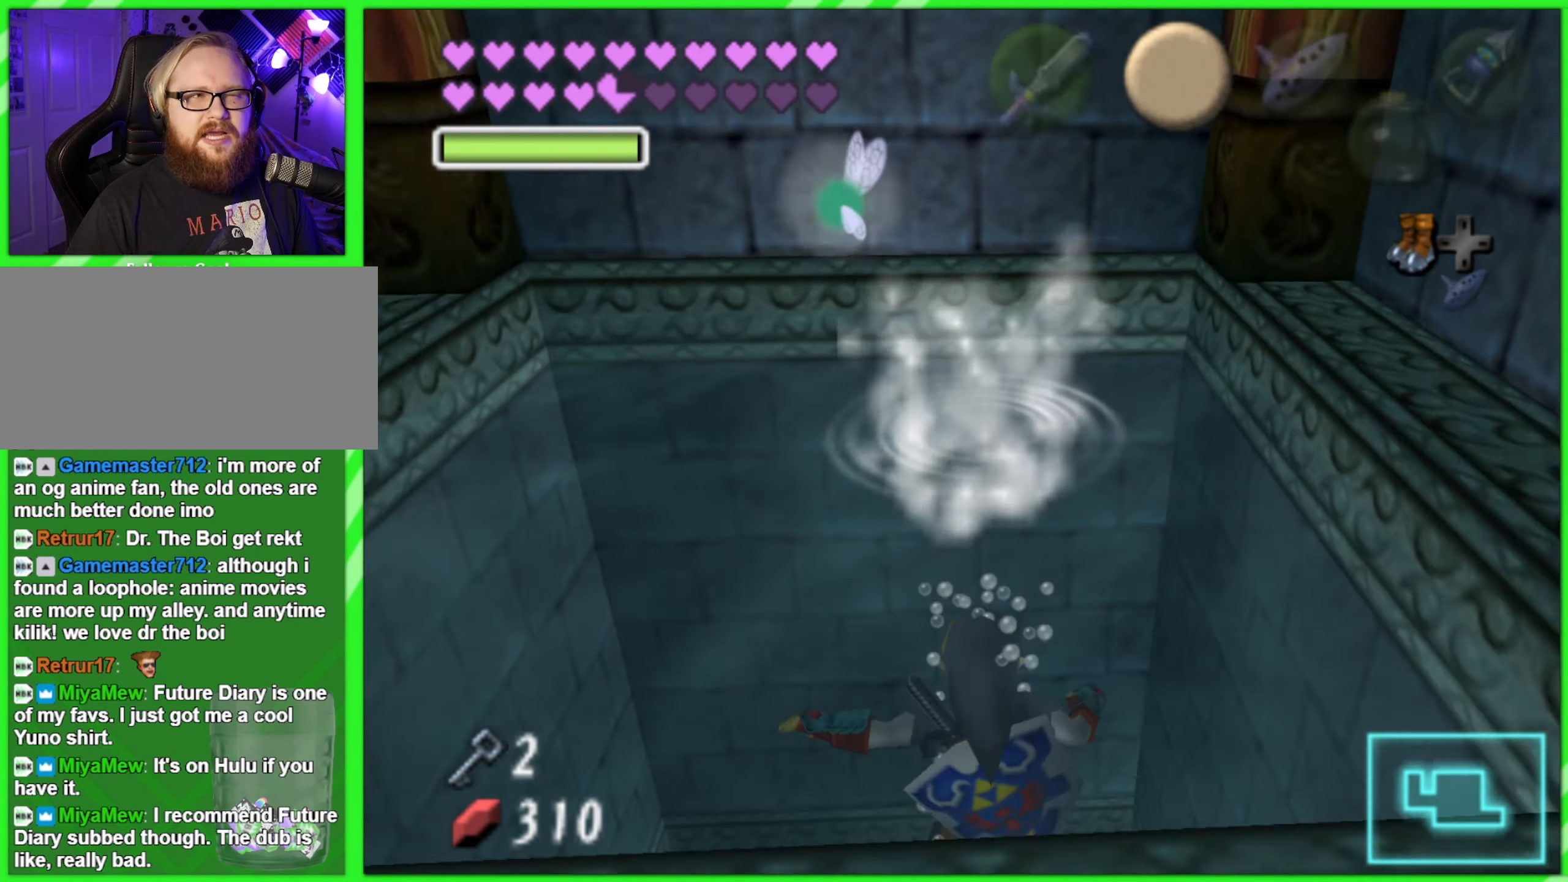
{"dt_ms": 500, "buttons": [], "left_stick": "center", "events": []}
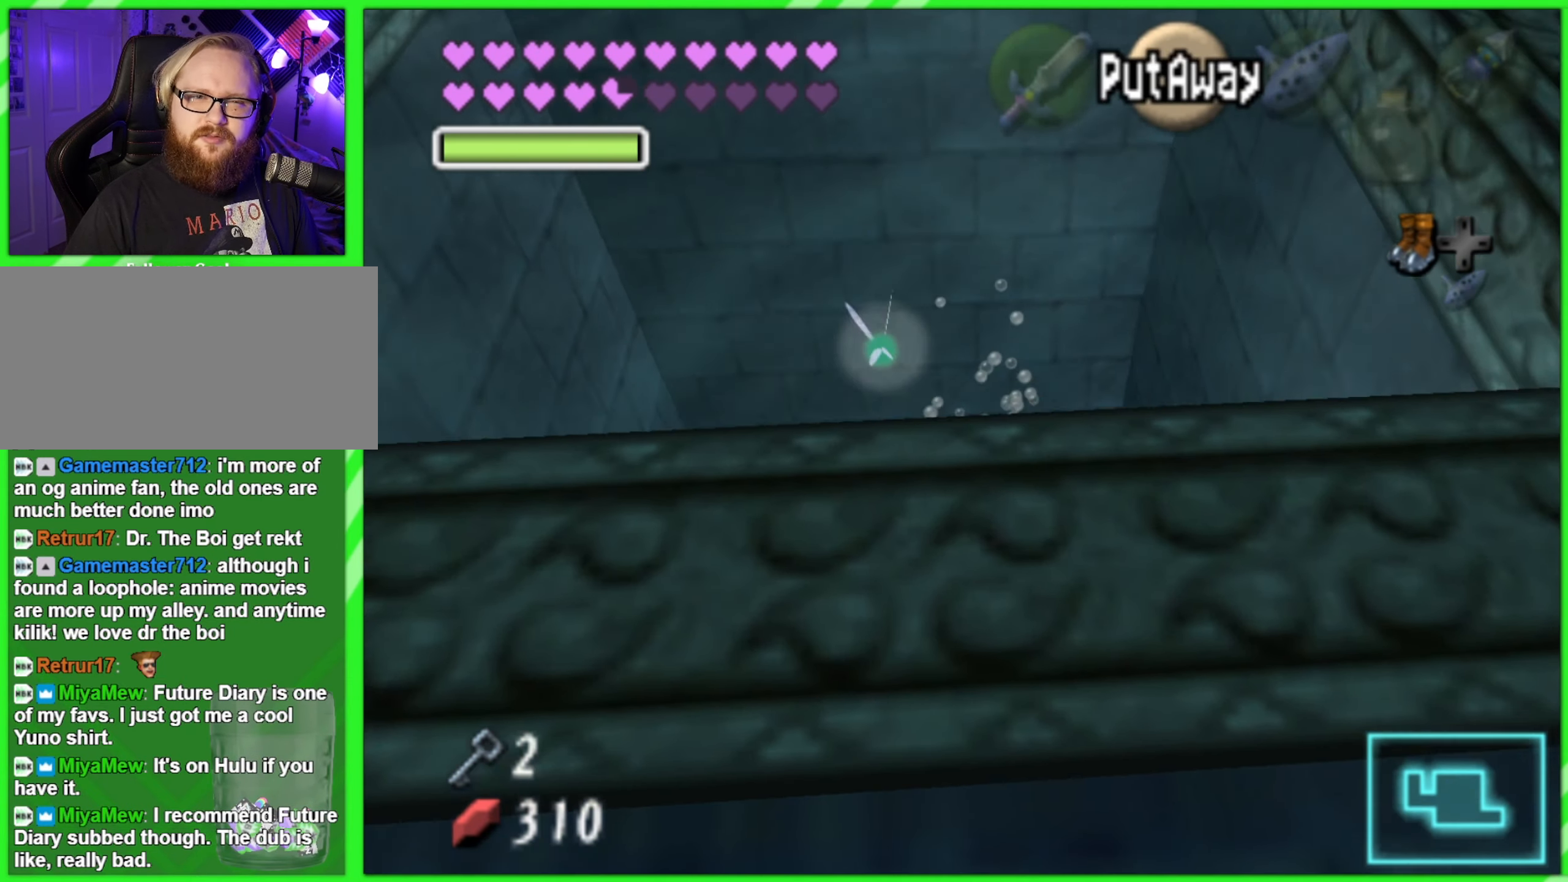
{"dt_ms": 500, "buttons": [], "left_stick": "center", "events": []}
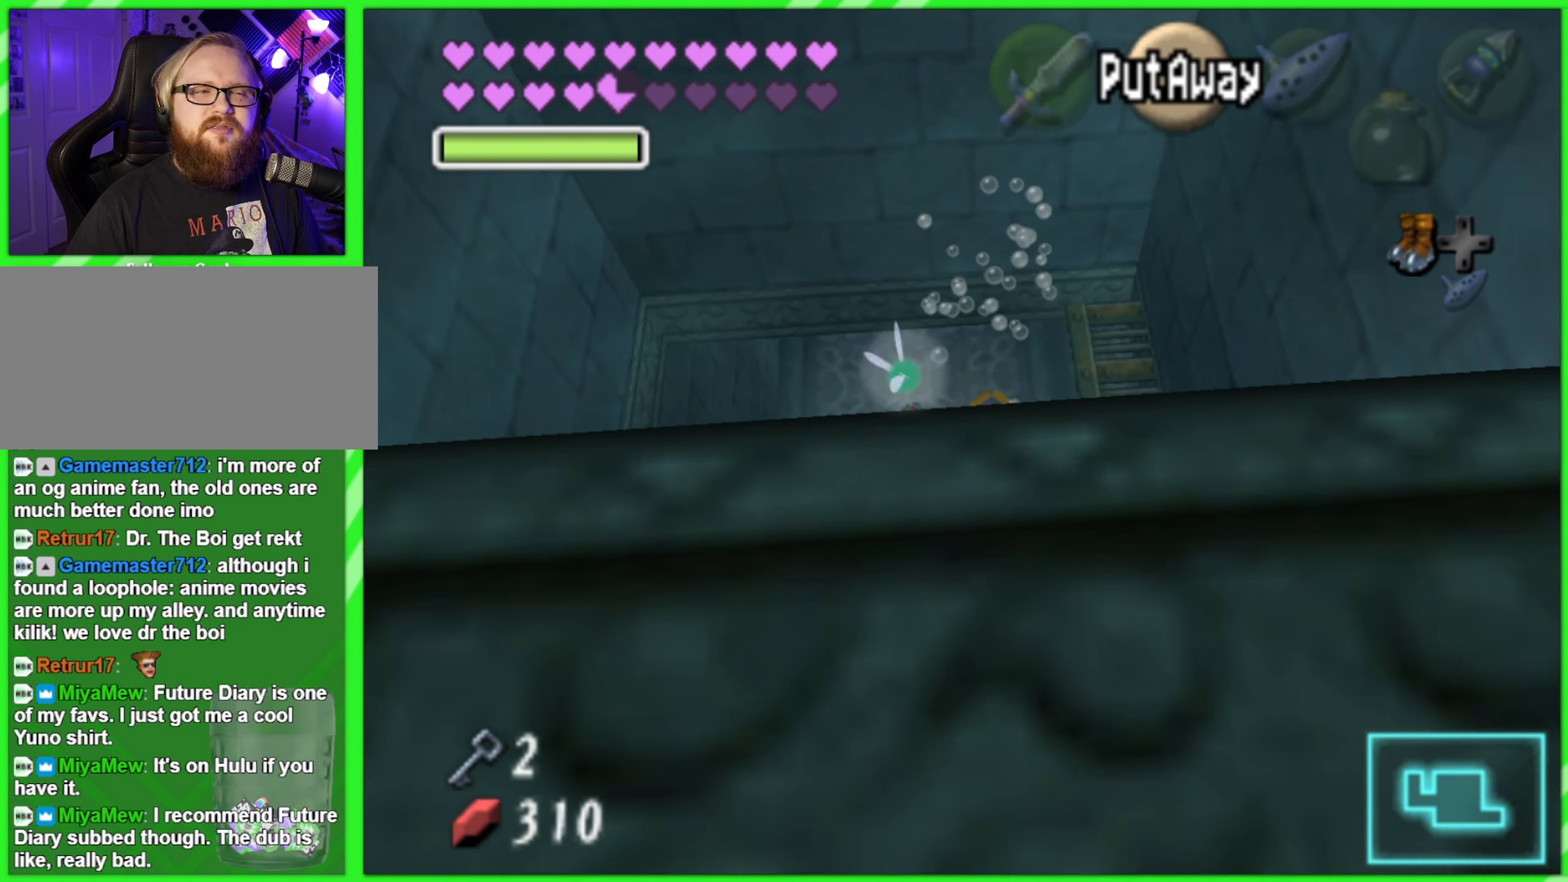
{"dt_ms": 500, "buttons": [], "left_stick": "center", "events": []}
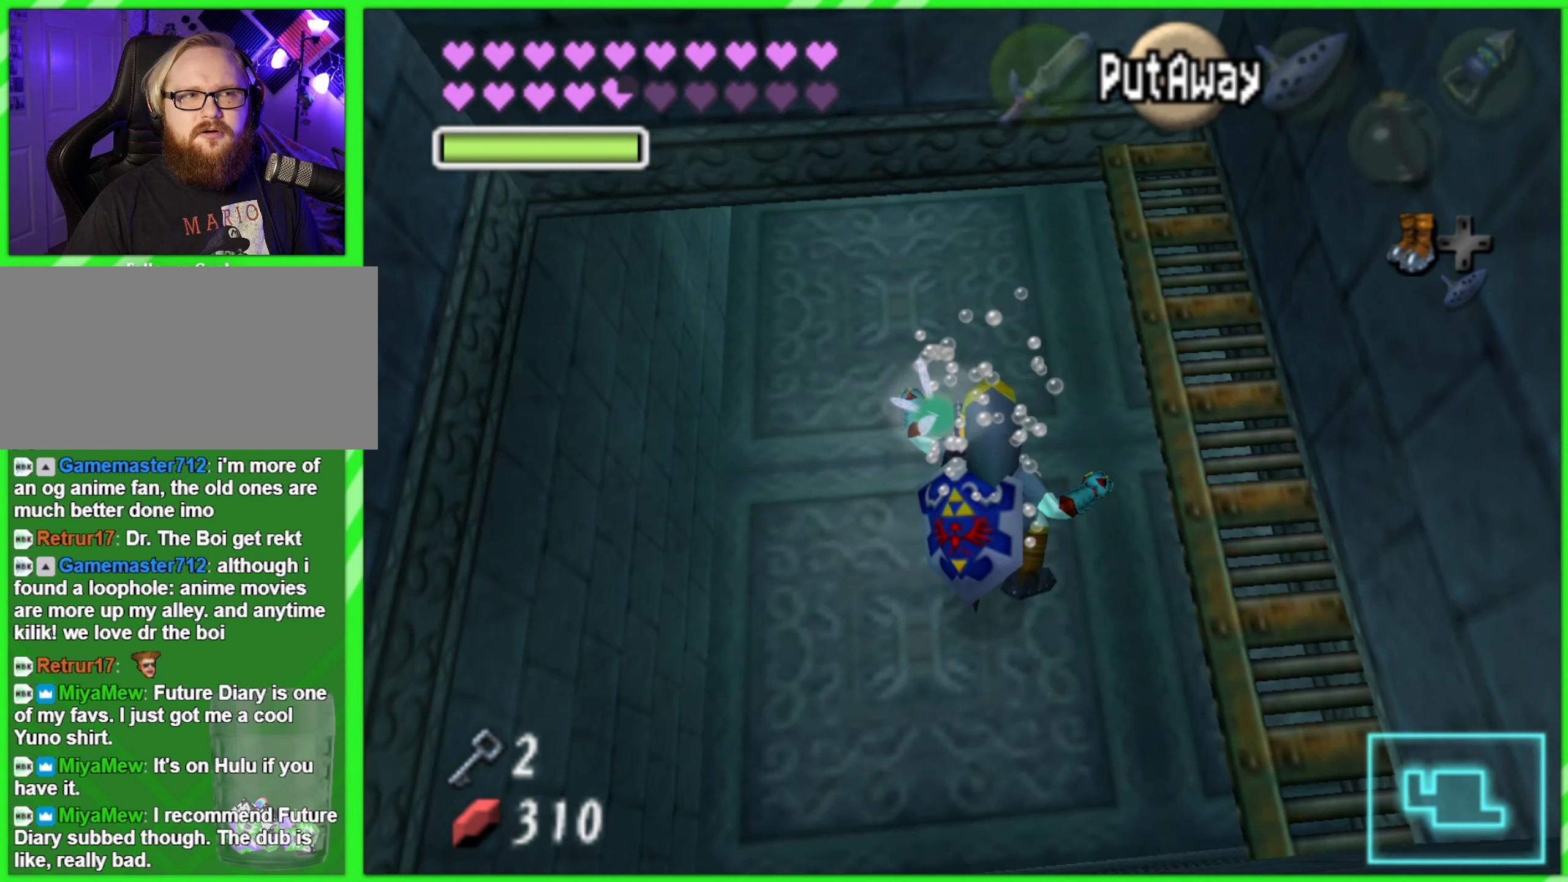
{"dt_ms": 500, "buttons": [], "left_stick": "center", "events": []}
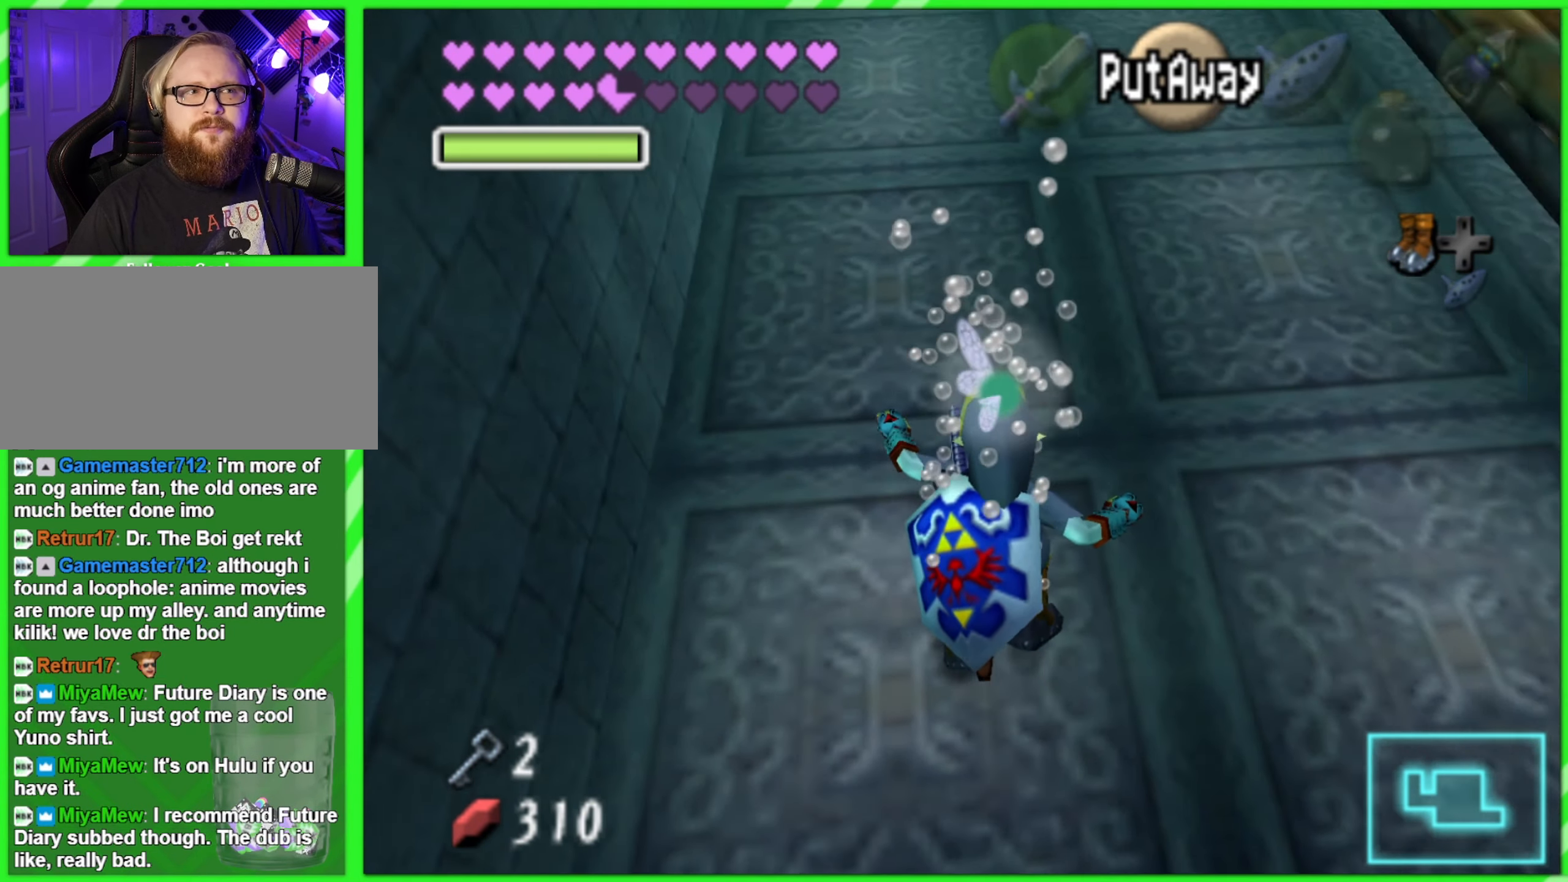
{"dt_ms": 500, "buttons": [], "left_stick": "center", "events": [[167, "left_stick", "up"], [433, "left_stick", "center"]]}
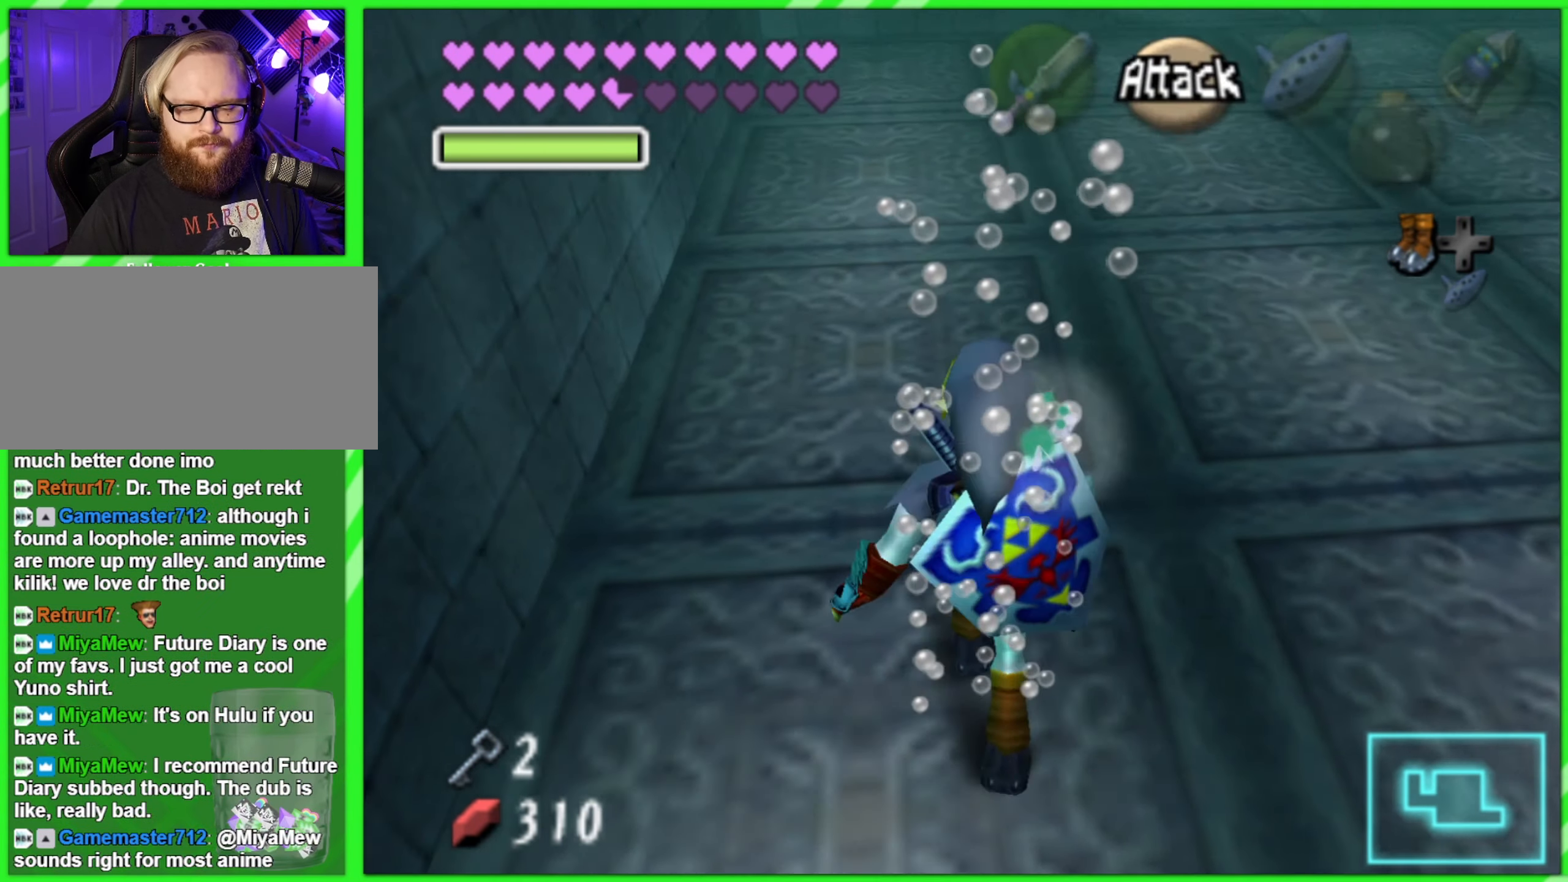
{"dt_ms": 500, "buttons": [], "left_stick": "up", "events": [[400, "left_stick", "up"]]}
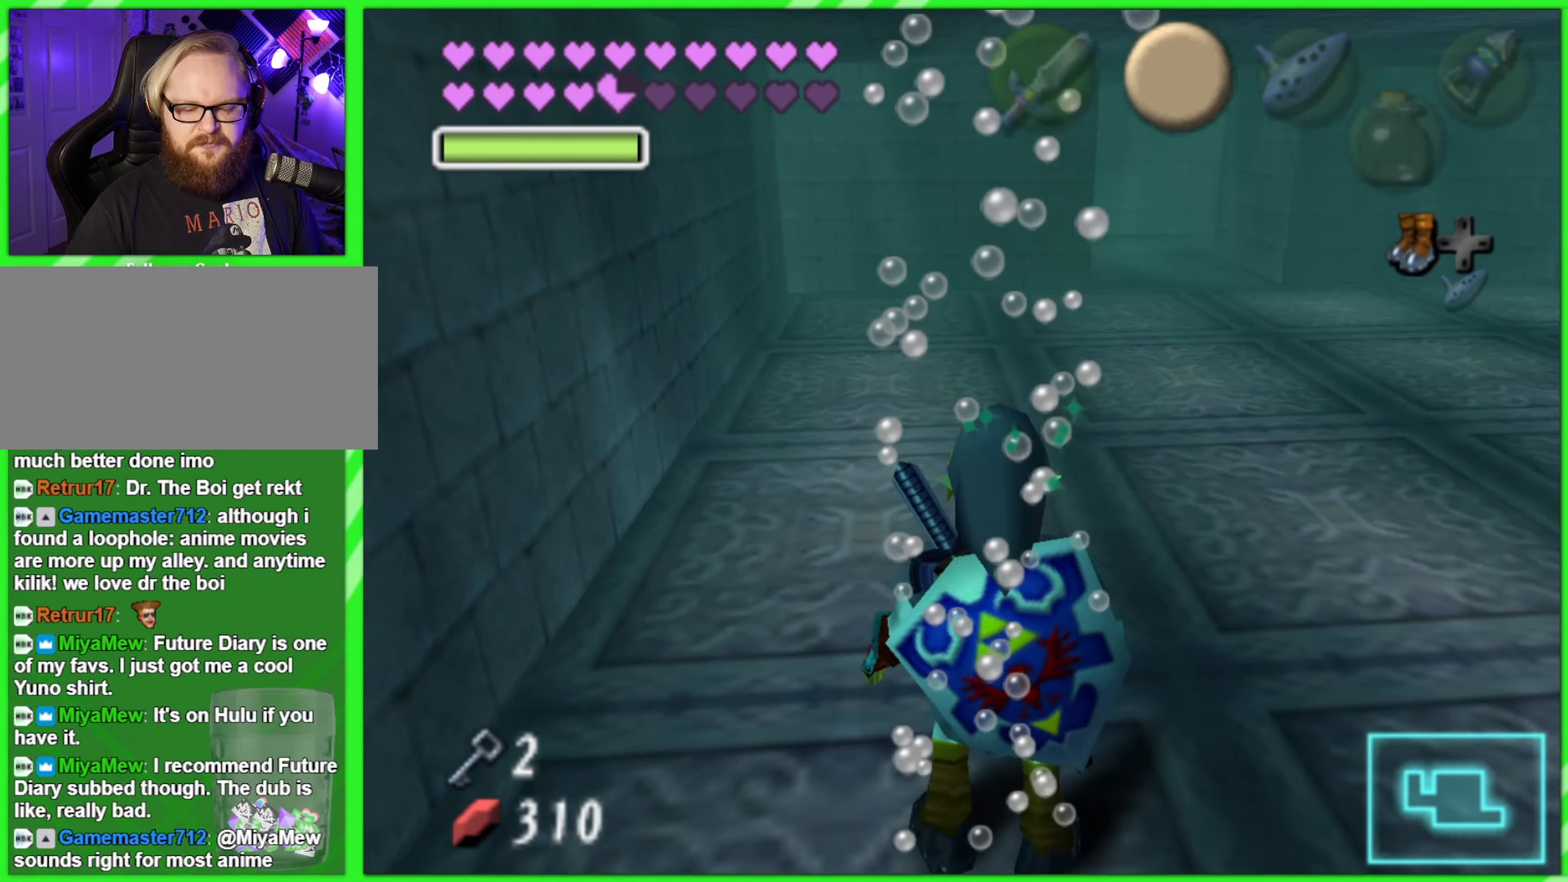
{"dt_ms": 500, "buttons": [], "left_stick": "up", "events": []}
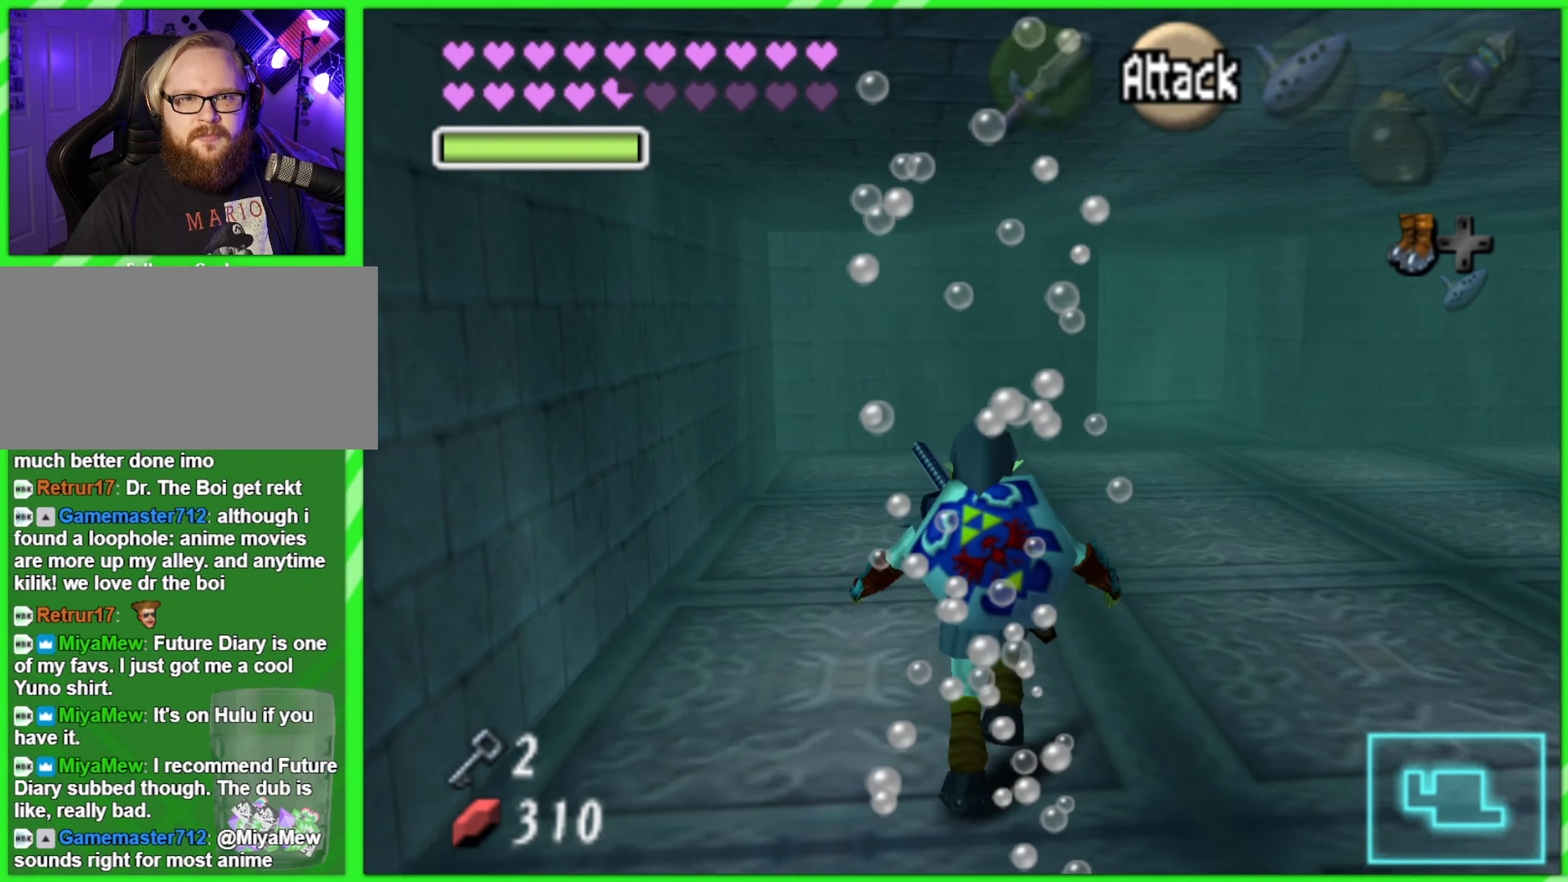
{"dt_ms": 500, "buttons": [], "left_stick": "up", "events": []}
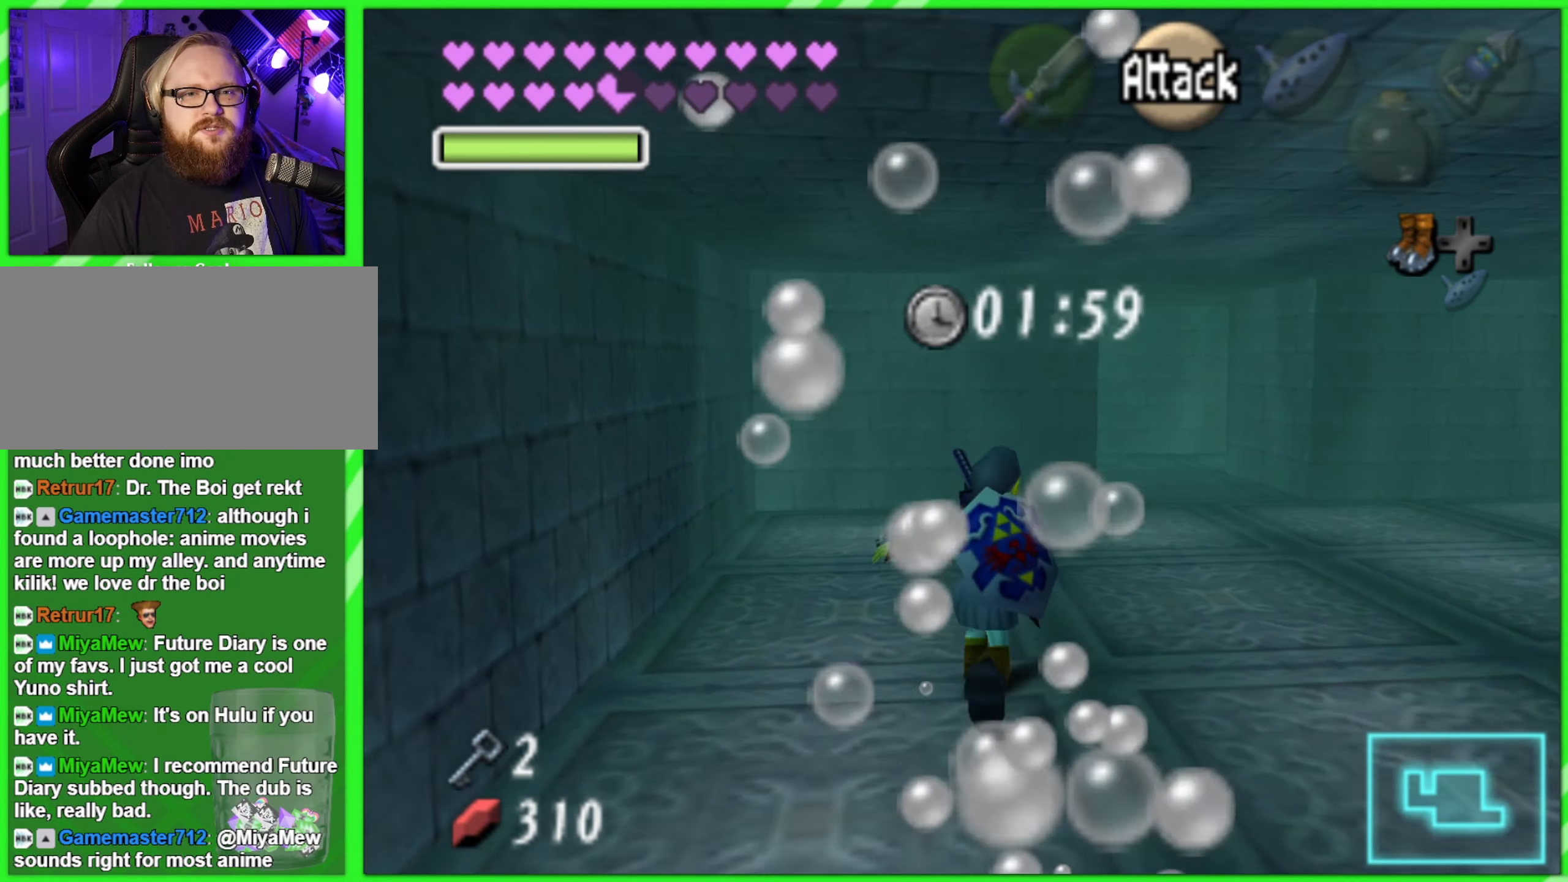
{"dt_ms": 1000, "buttons": [], "left_stick": "up", "events": [[184, "left_stick", "up-right"], [817, "left_stick", "up"]]}
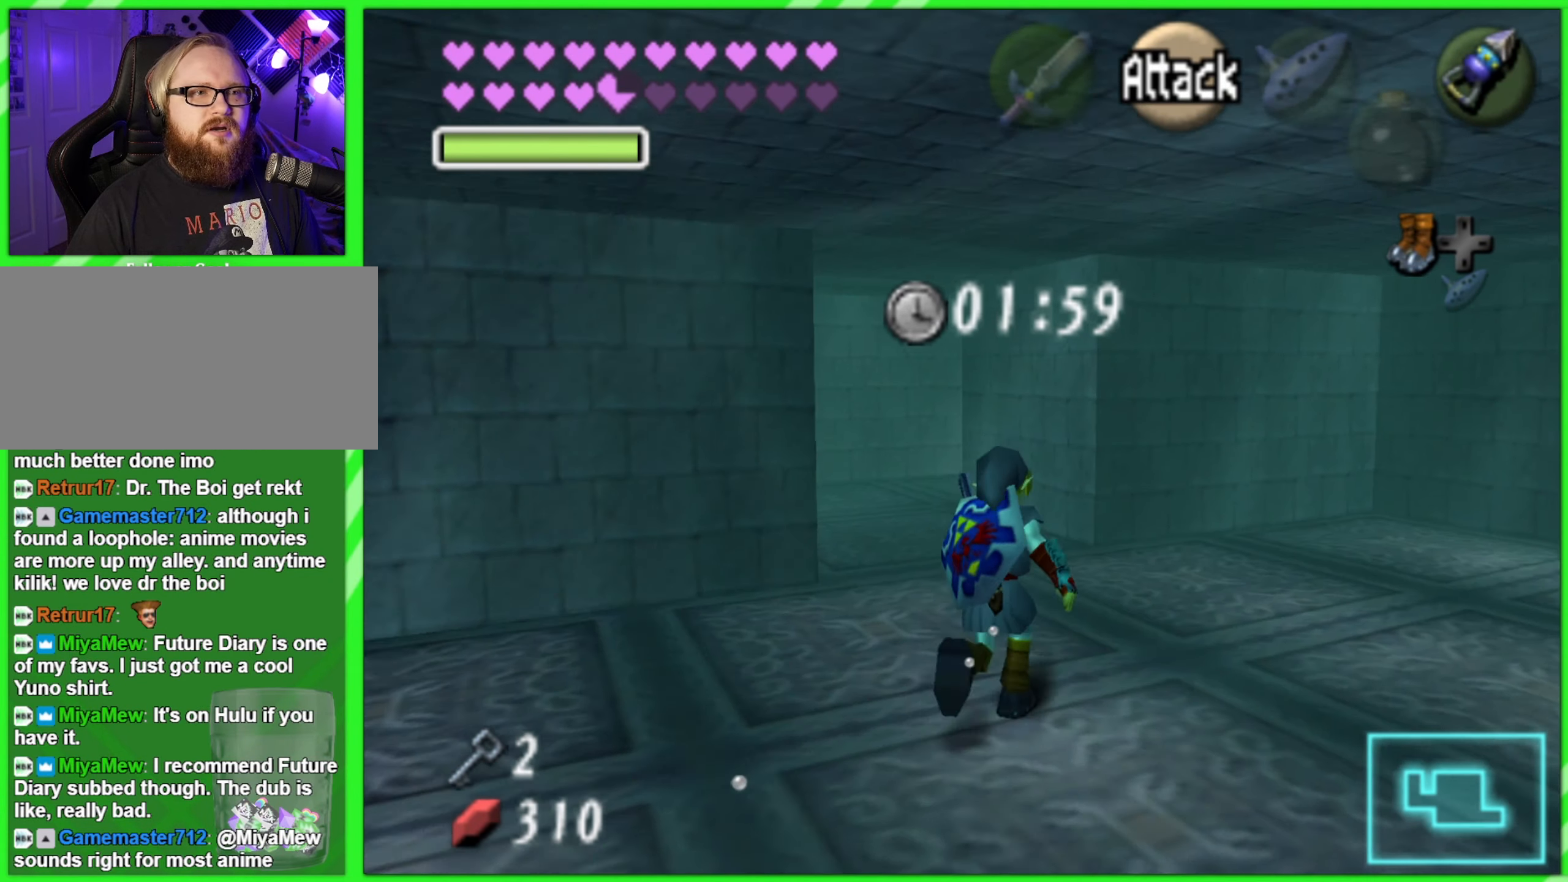
{"dt_ms": 500, "buttons": [], "left_stick": "up", "events": []}
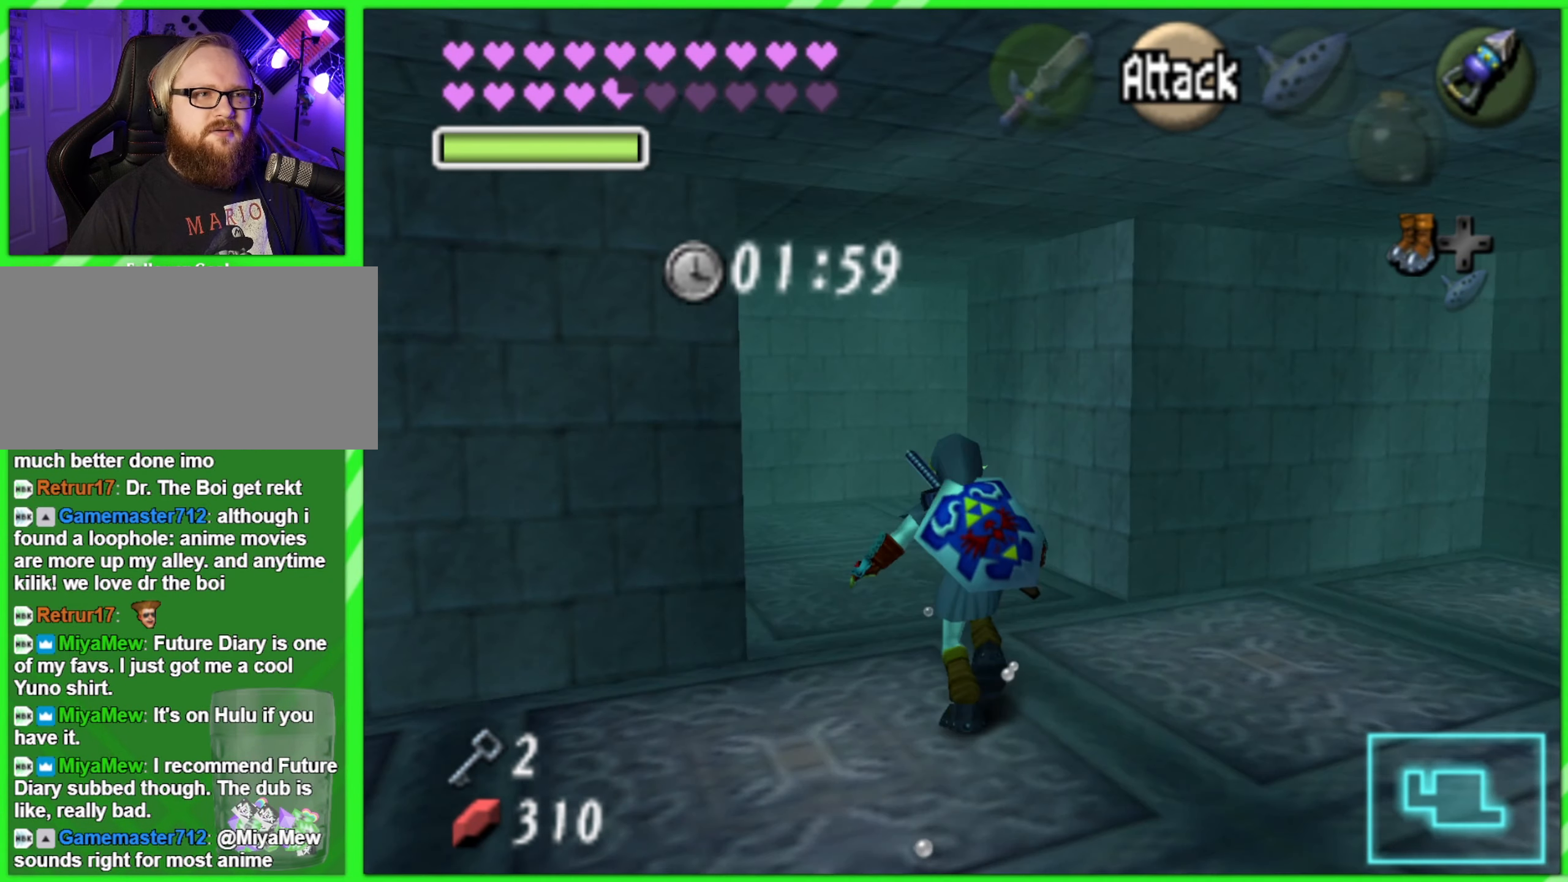
{"dt_ms": 500, "buttons": [], "left_stick": "up", "events": []}
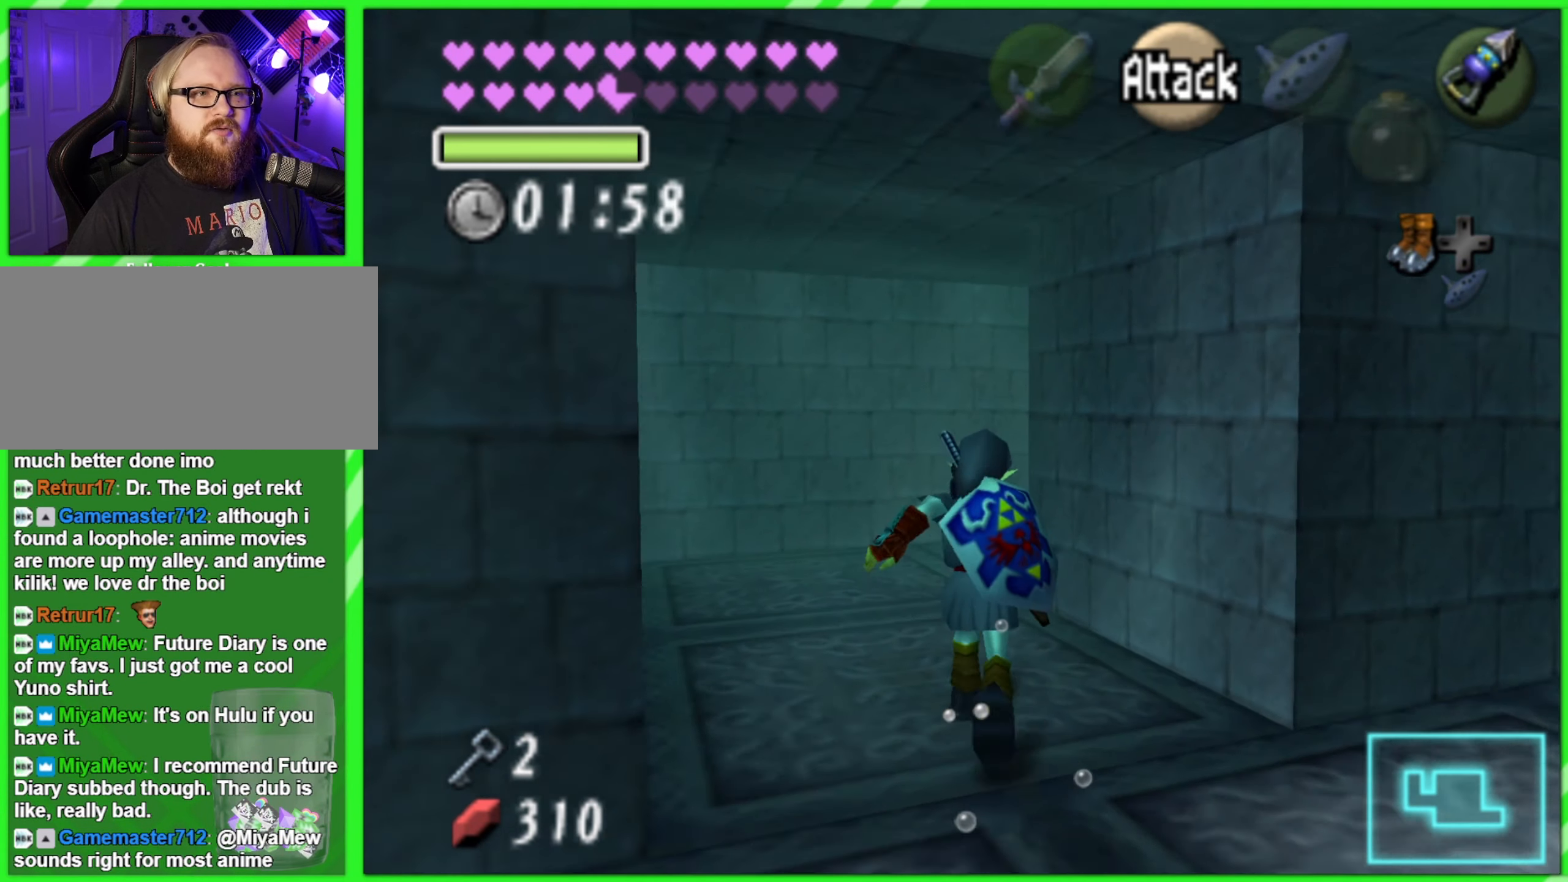
{"dt_ms": 500, "buttons": [], "left_stick": "up", "events": []}
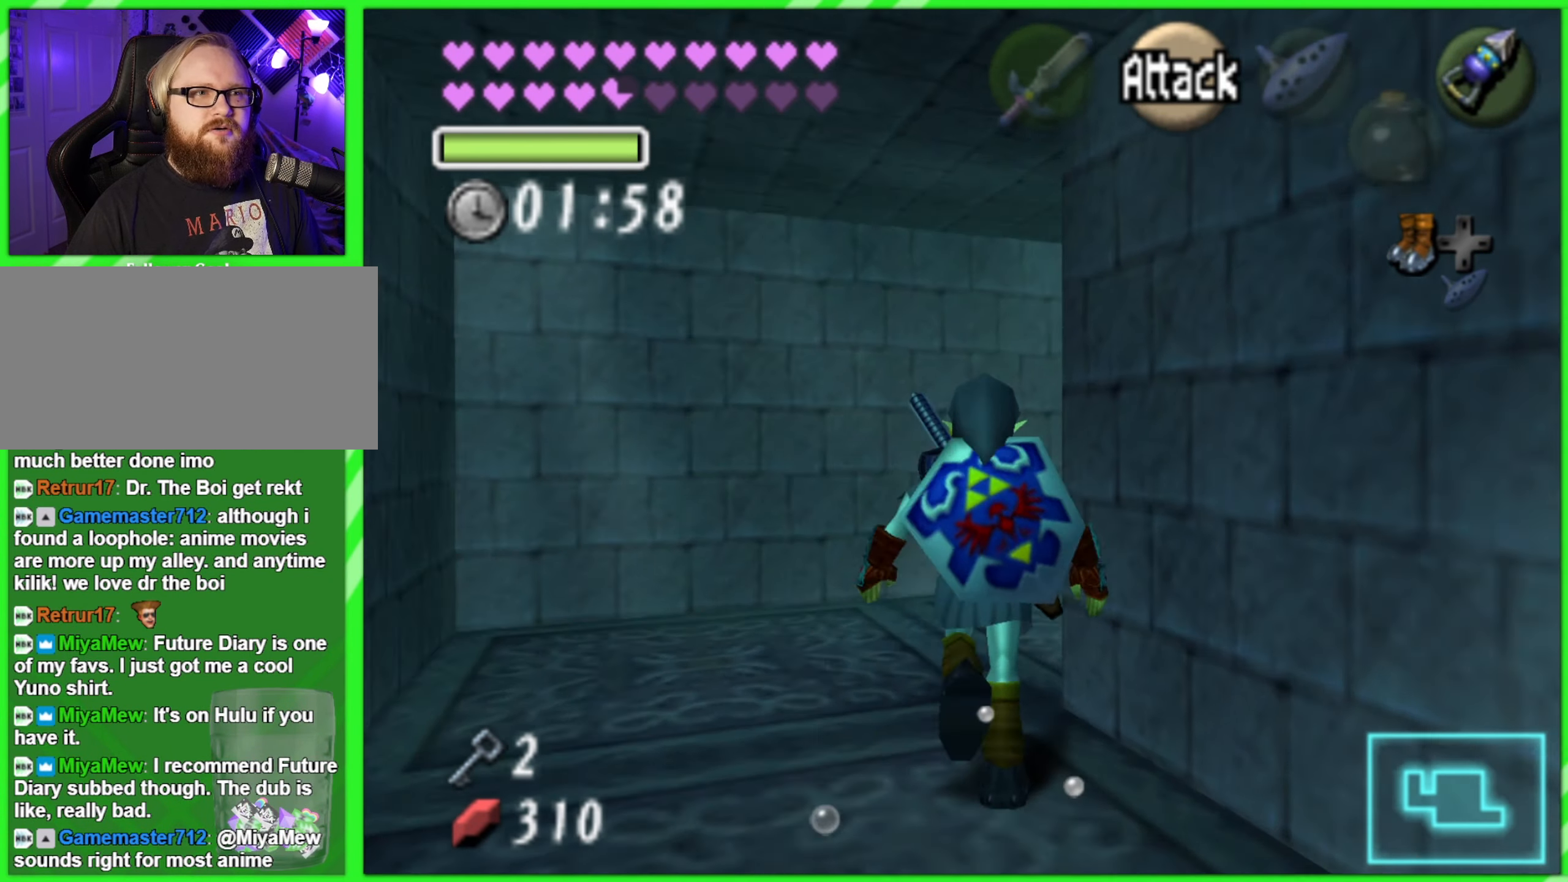
{"dt_ms": 500, "buttons": ["Z"], "left_stick": "center", "events": [[84, "left_stick", "up-right"], [234, "left_stick", "right"], [400, "Z", "down"], [400, "left_stick", "up-right"], [500, "left_stick", "center"]]}
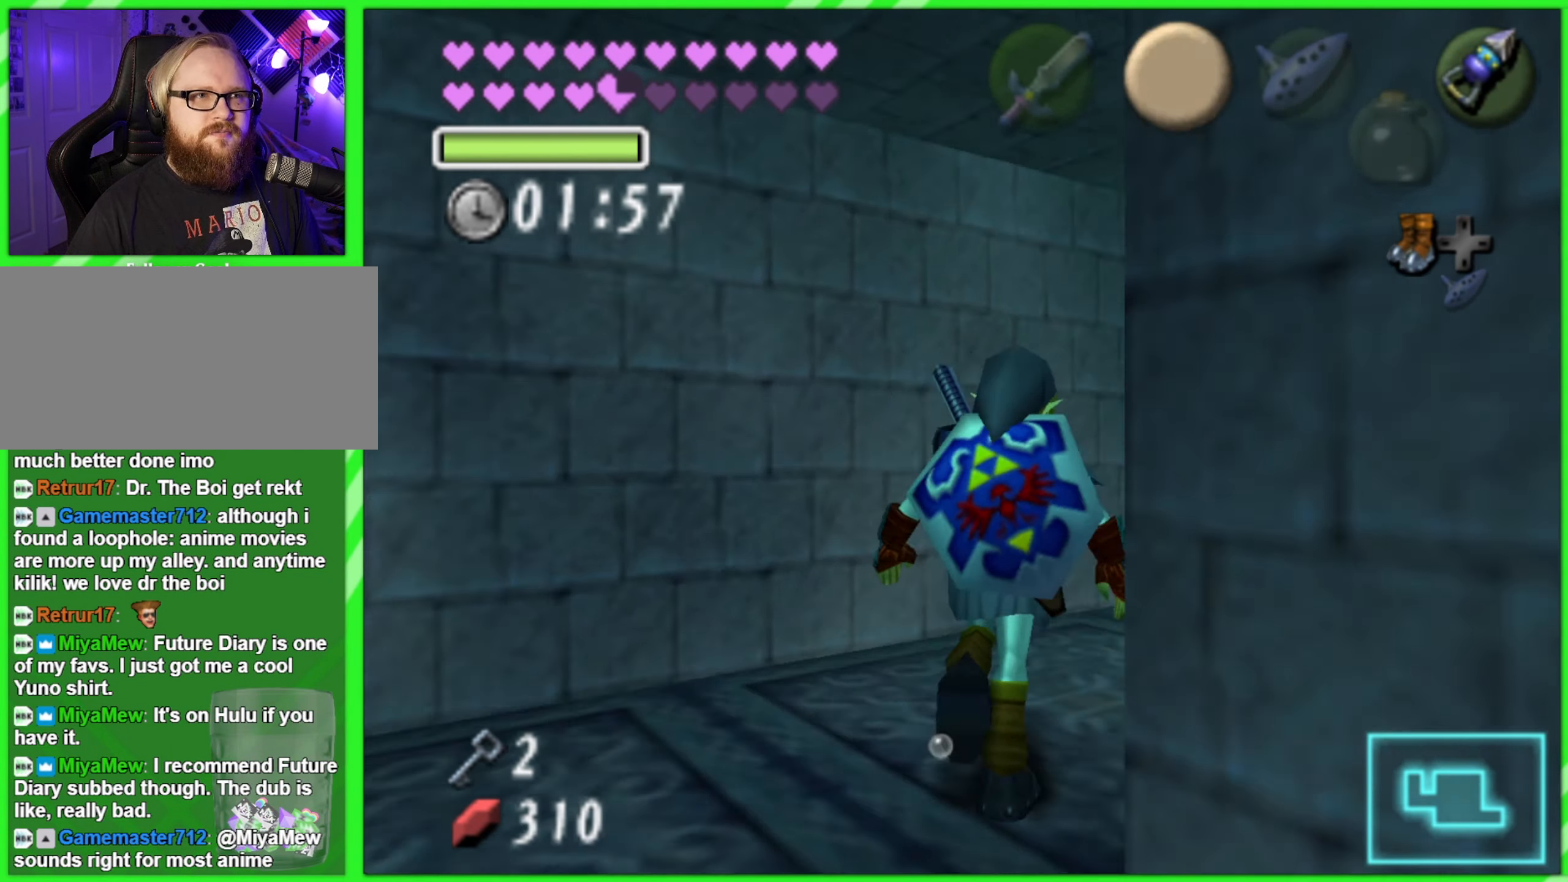
{"dt_ms": 500, "buttons": [], "left_stick": "up-right", "events": [[34, "Z", "up"], [184, "left_stick", "up"], [384, "left_stick", "up-right"]]}
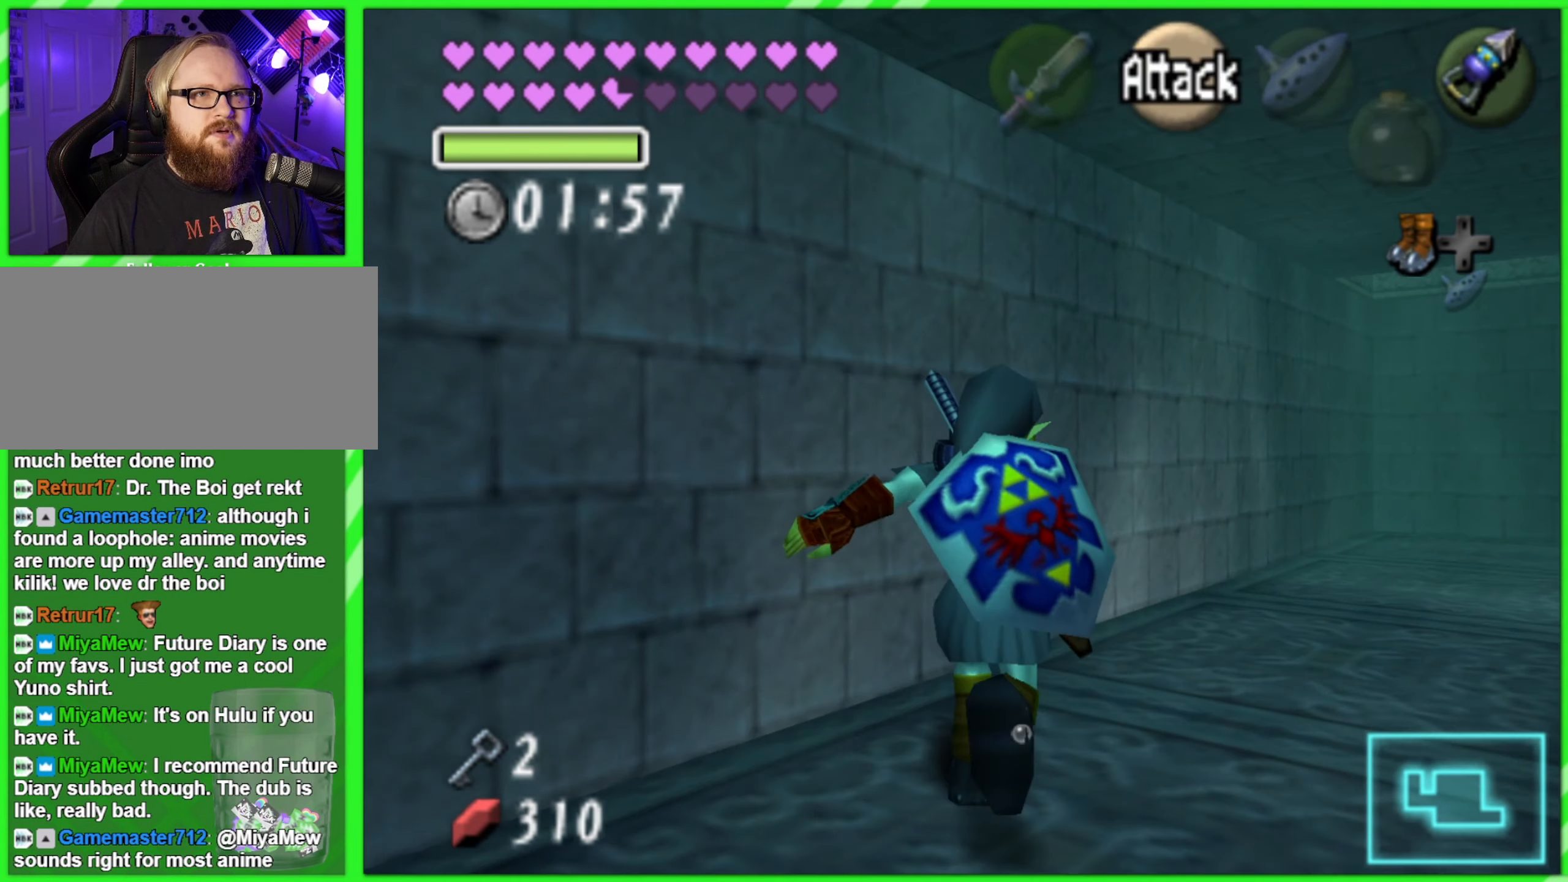
{"dt_ms": 500, "buttons": [], "left_stick": "up-right", "events": []}
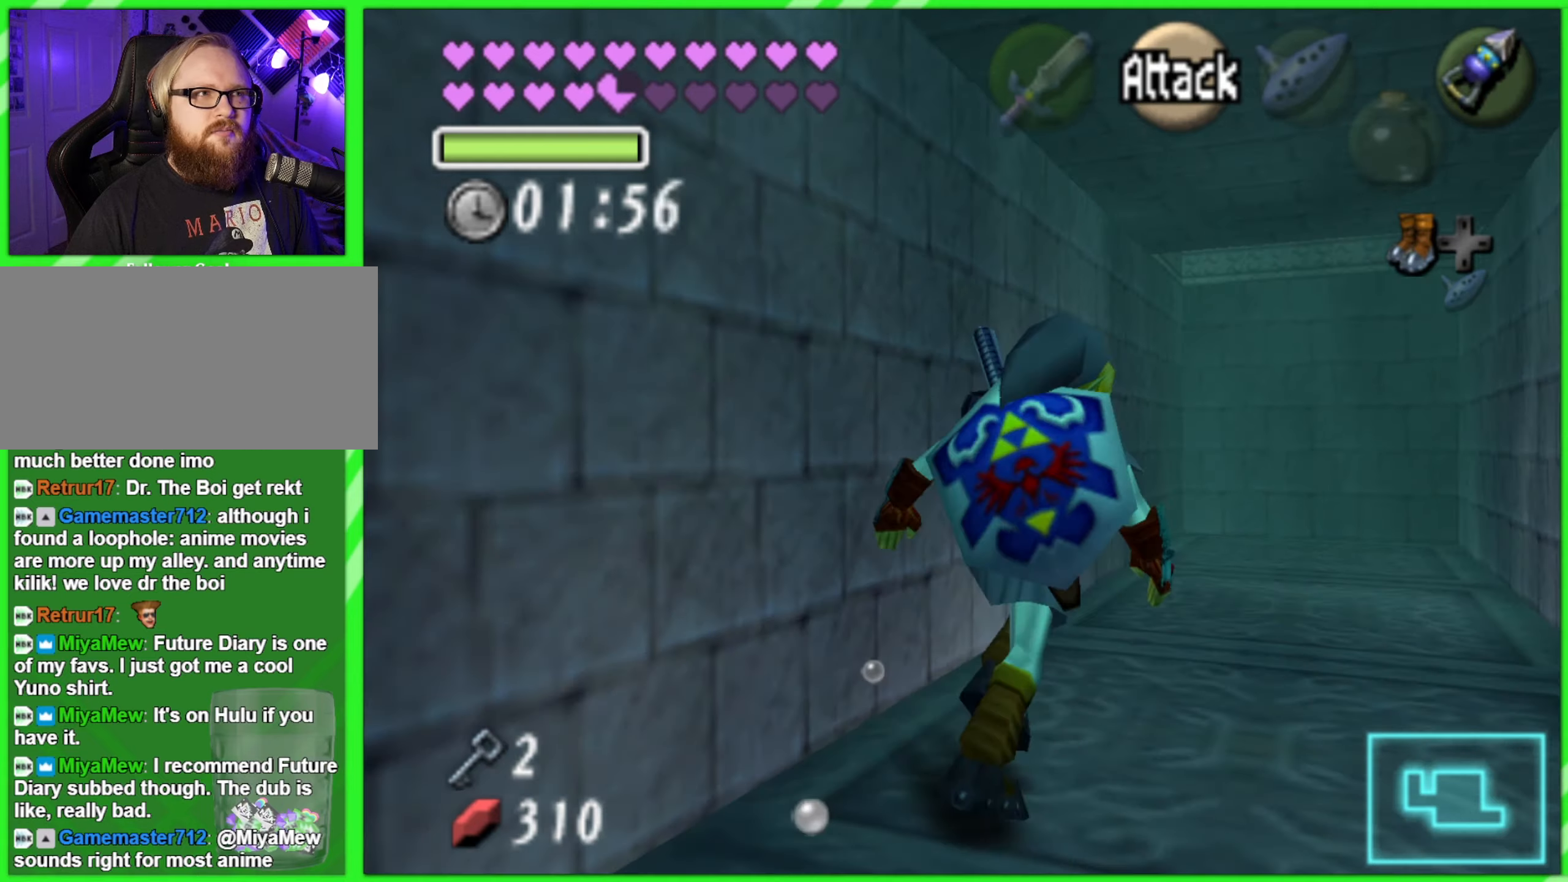
{"dt_ms": 500, "buttons": [], "left_stick": "up", "events": [[300, "left_stick", "up"]]}
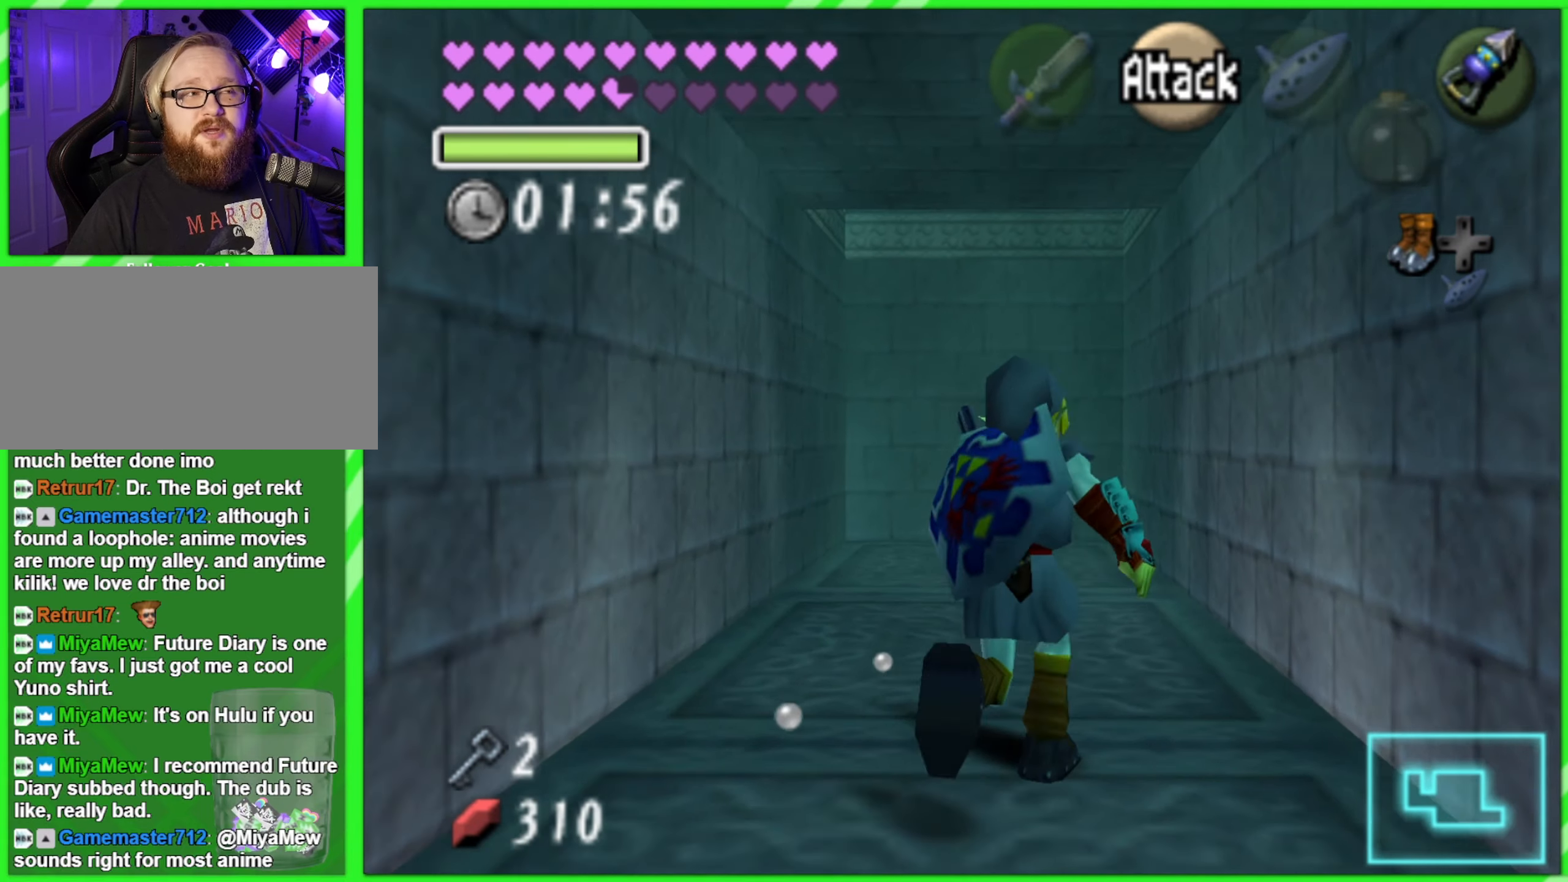
{"dt_ms": 500, "buttons": [], "left_stick": "up", "events": []}
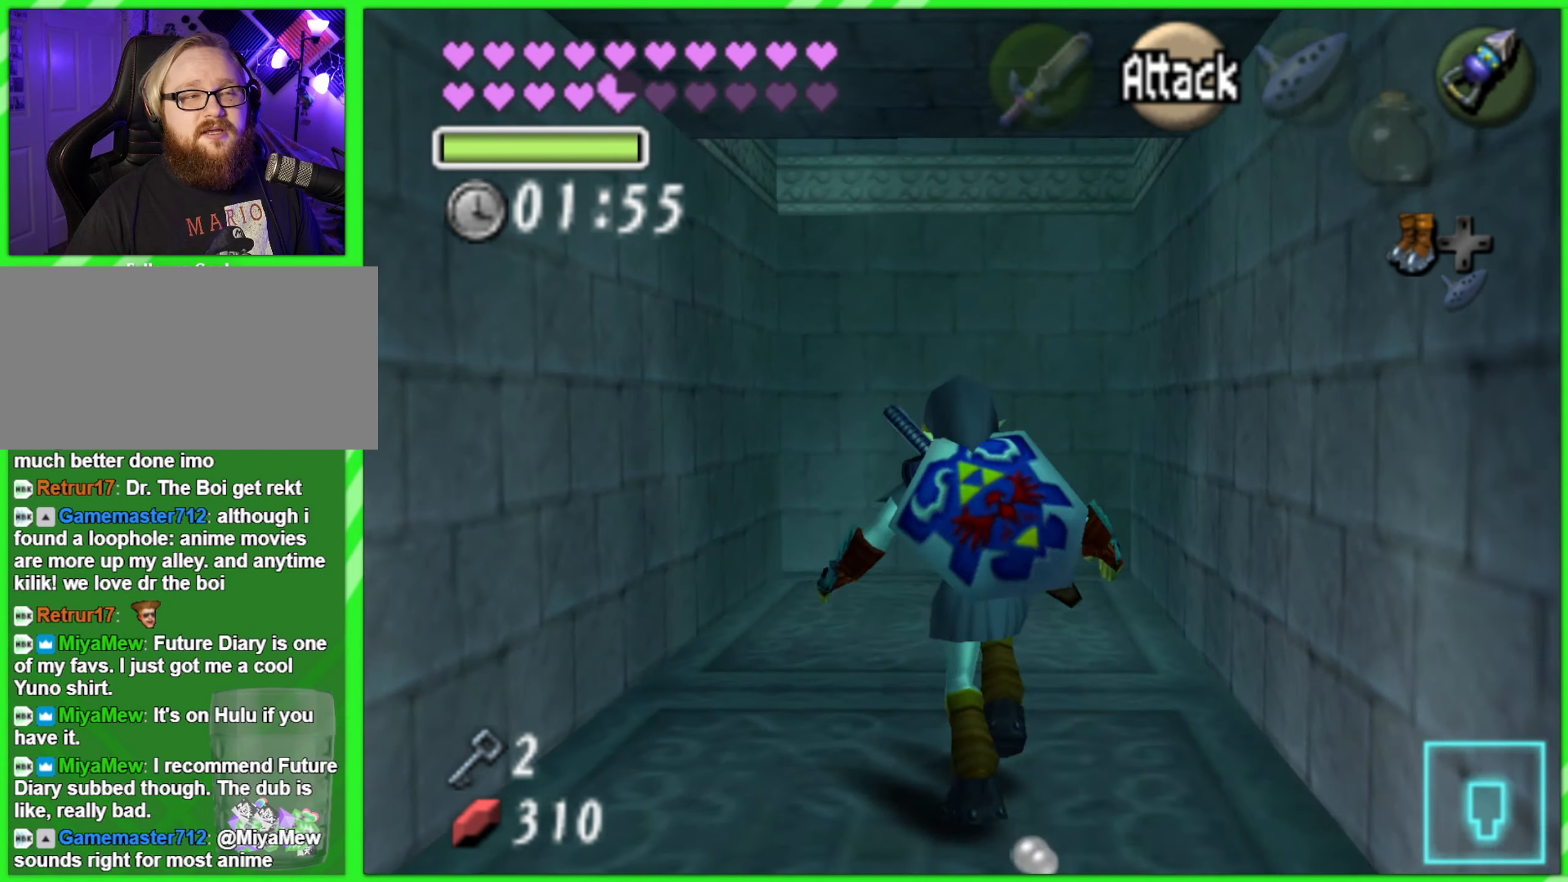
{"dt_ms": 500, "buttons": [], "left_stick": "up", "events": []}
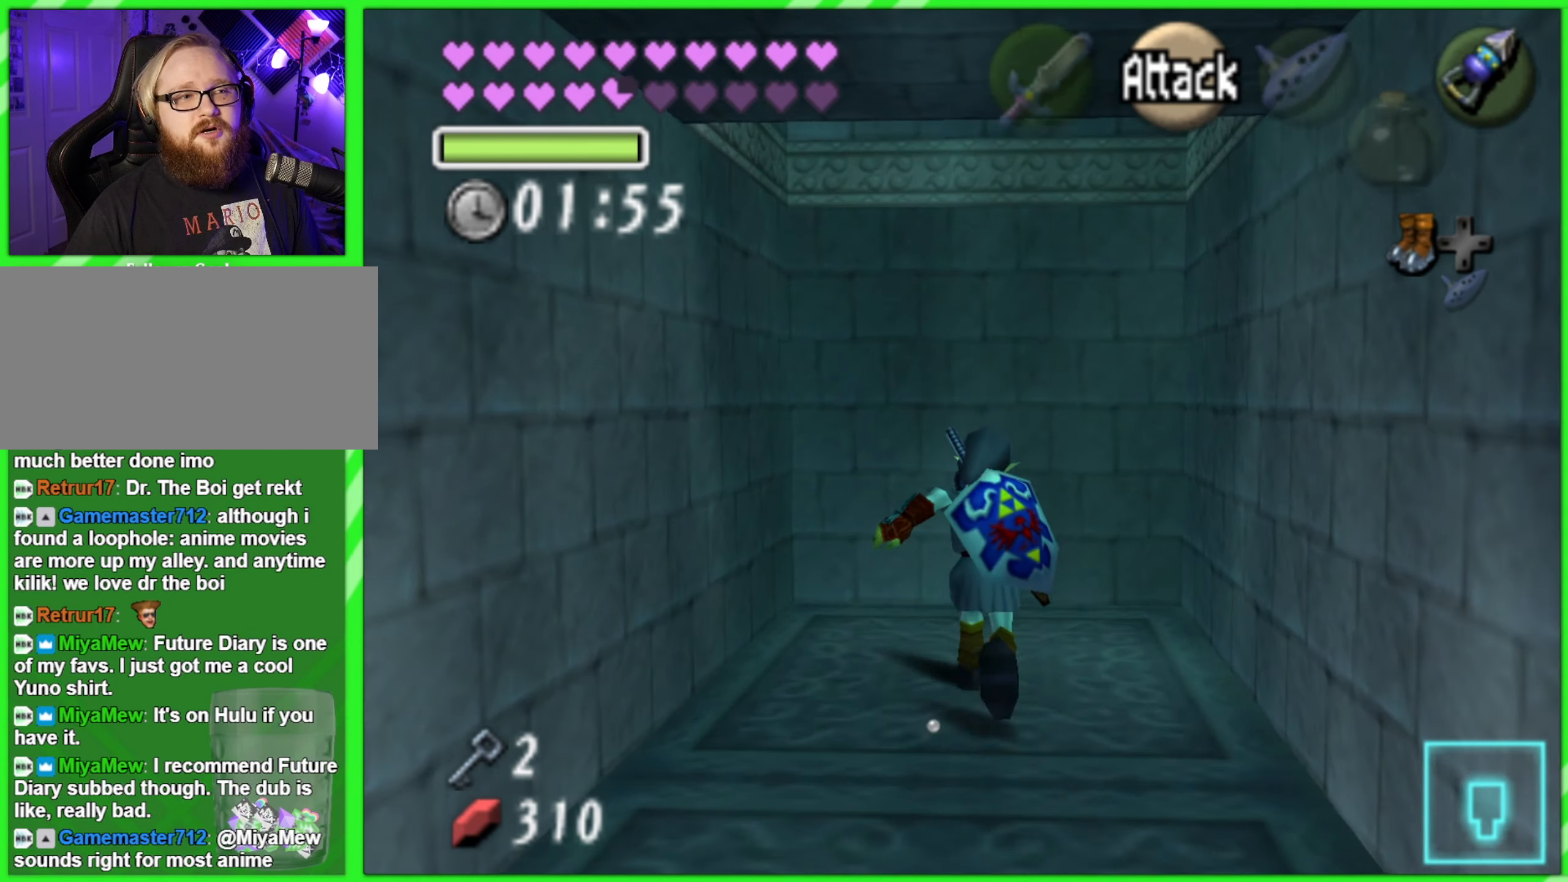
{"dt_ms": 500, "buttons": [], "left_stick": "center", "events": [[83, "left_stick", "center"]]}